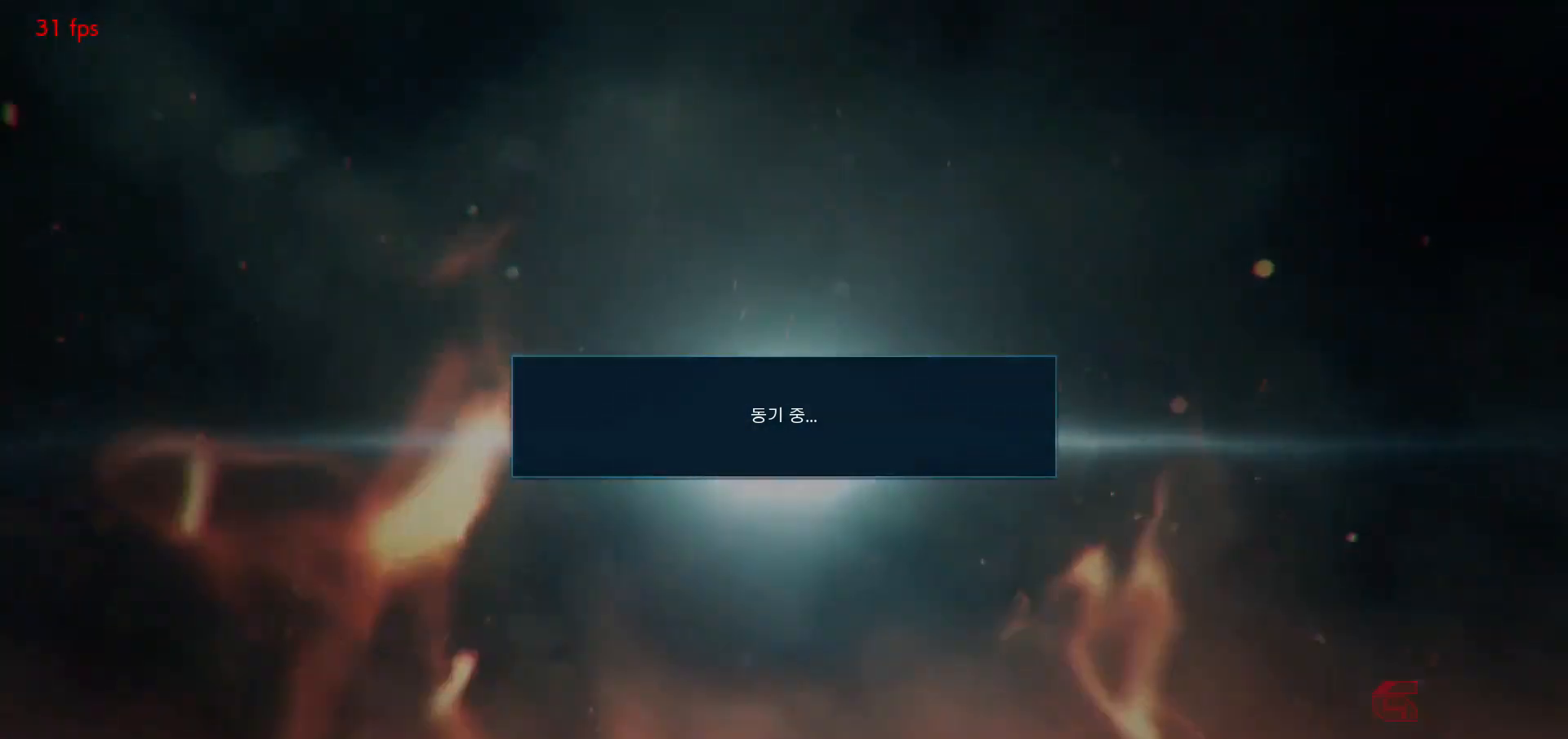
Gameplay with a controller (arcade stick); each line is a JSON object with the inputs held at the frame after it (dt_ms = milliseconds from this image to that frame). "events" lists button and stick changes between this image and that frame as [ms after this image, input, new state], when the widget could be followed in between. Not read: L3 R3.
{"dt_ms": 500, "buttons": ["START"], "left_stick": "center", "events": [[117, "START", "down"], [233, "START", "up"], [300, "START", "down"], [400, "START", "up"], [433, "START", "down"]]}
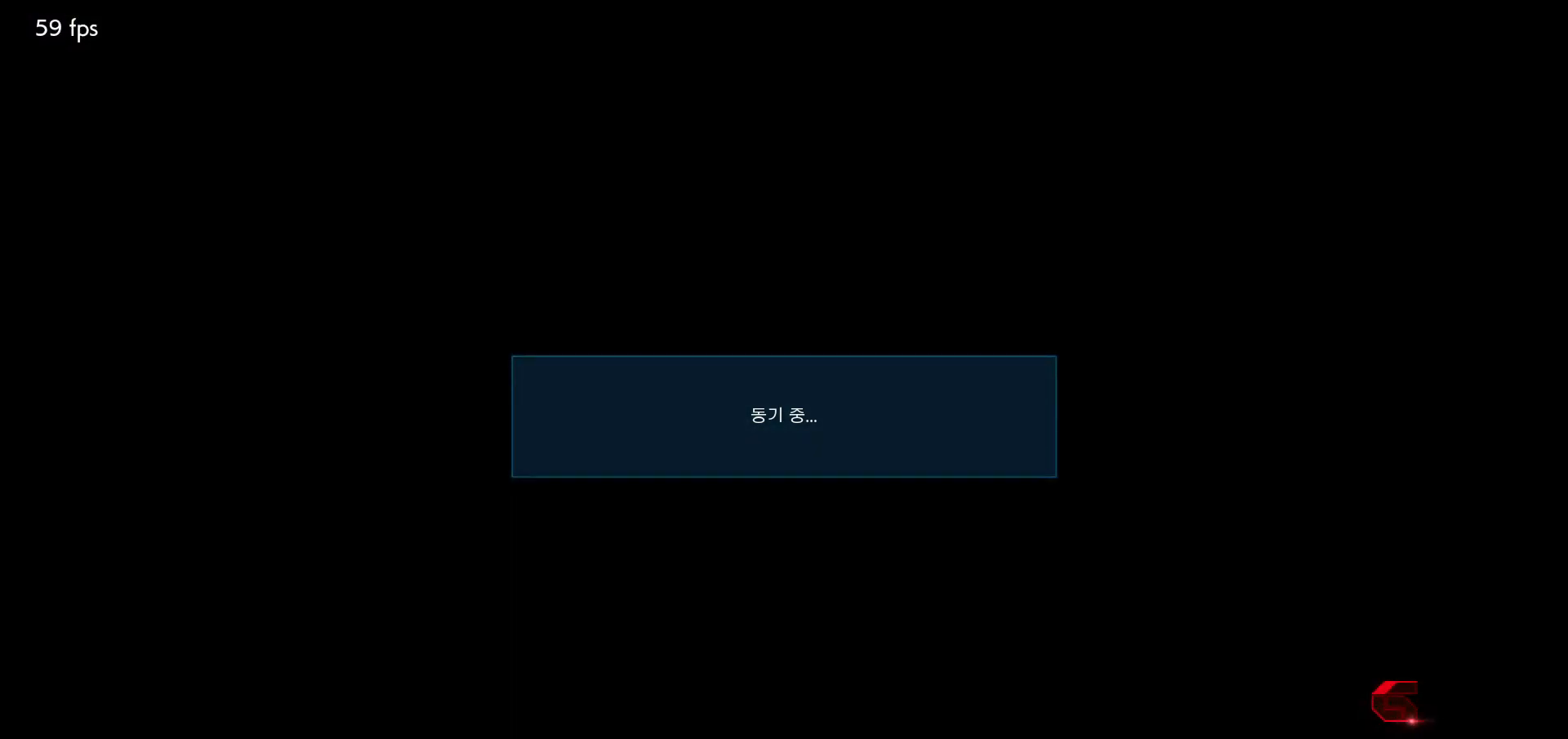
{"dt_ms": 500, "buttons": ["START"], "left_stick": "center", "events": [[200, "START", "up"], [283, "START", "down"], [367, "START", "up"], [450, "START", "down"]]}
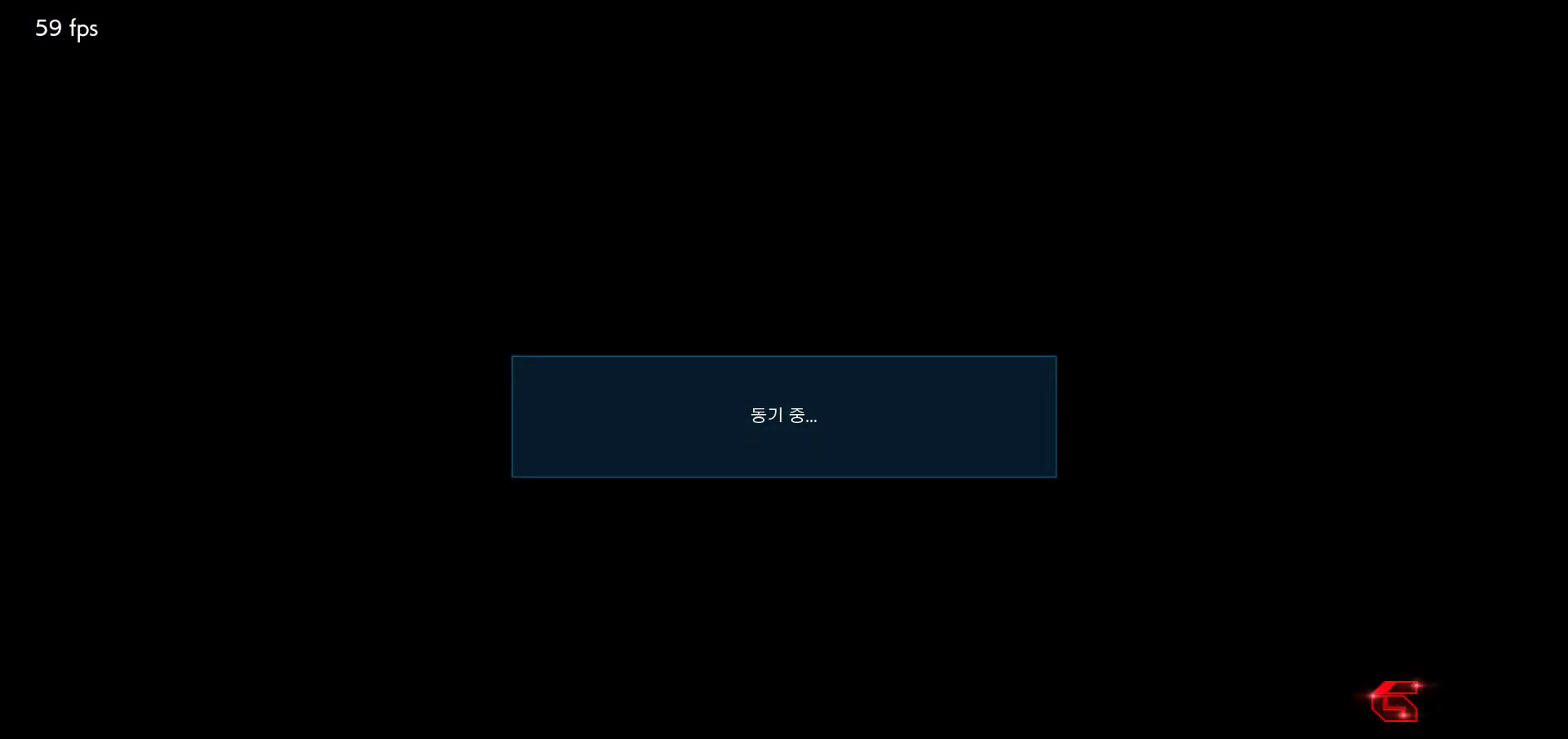
{"dt_ms": 500, "buttons": ["START"], "left_stick": "center", "events": [[33, "START", "up"], [100, "START", "down"], [200, "START", "up"], [267, "START", "down"], [367, "START", "up"], [433, "START", "down"]]}
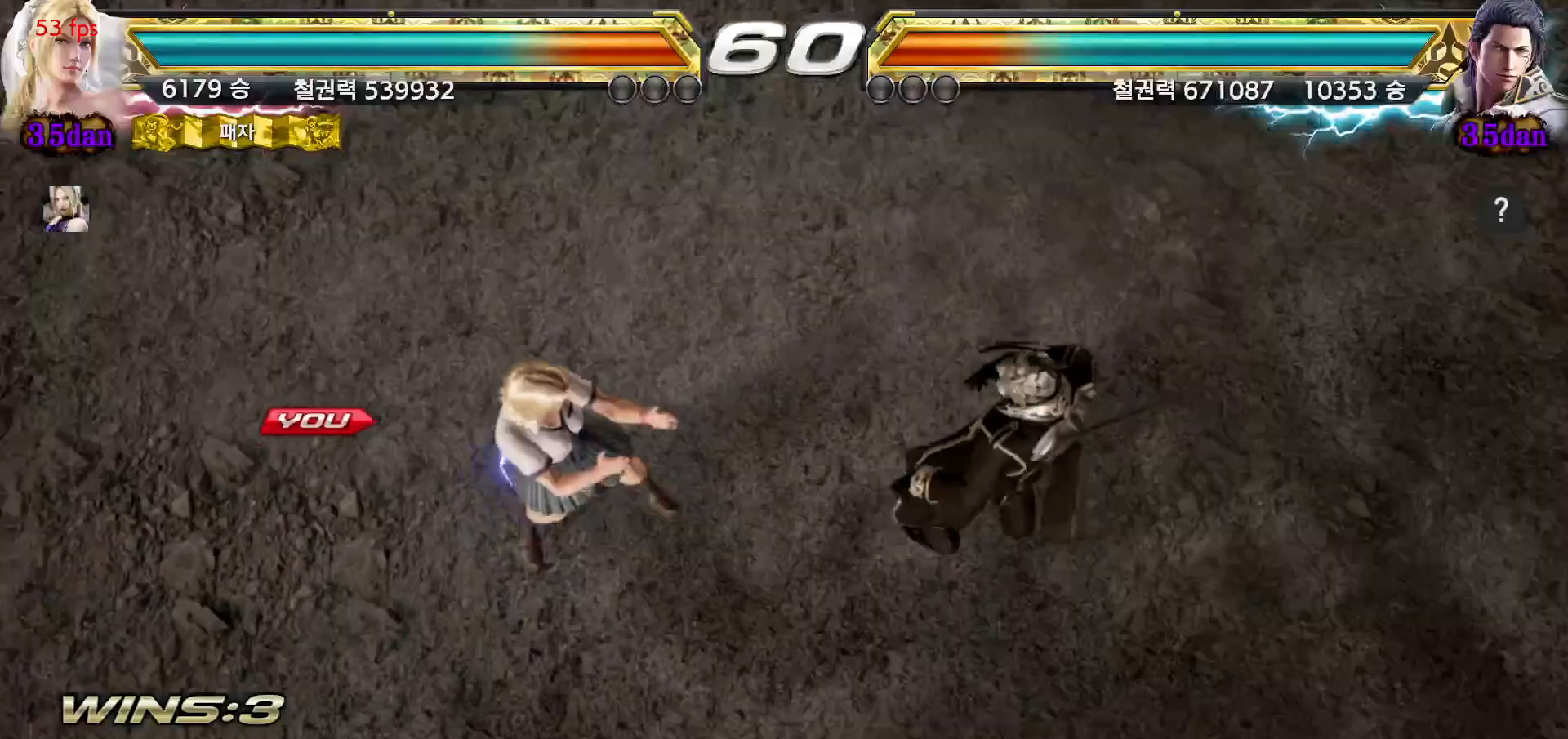
{"dt_ms": 500, "buttons": ["START"], "left_stick": "center", "events": [[17, "START", "up"], [100, "START", "down"], [183, "START", "up"], [267, "START", "down"], [367, "START", "up"], [433, "START", "down"]]}
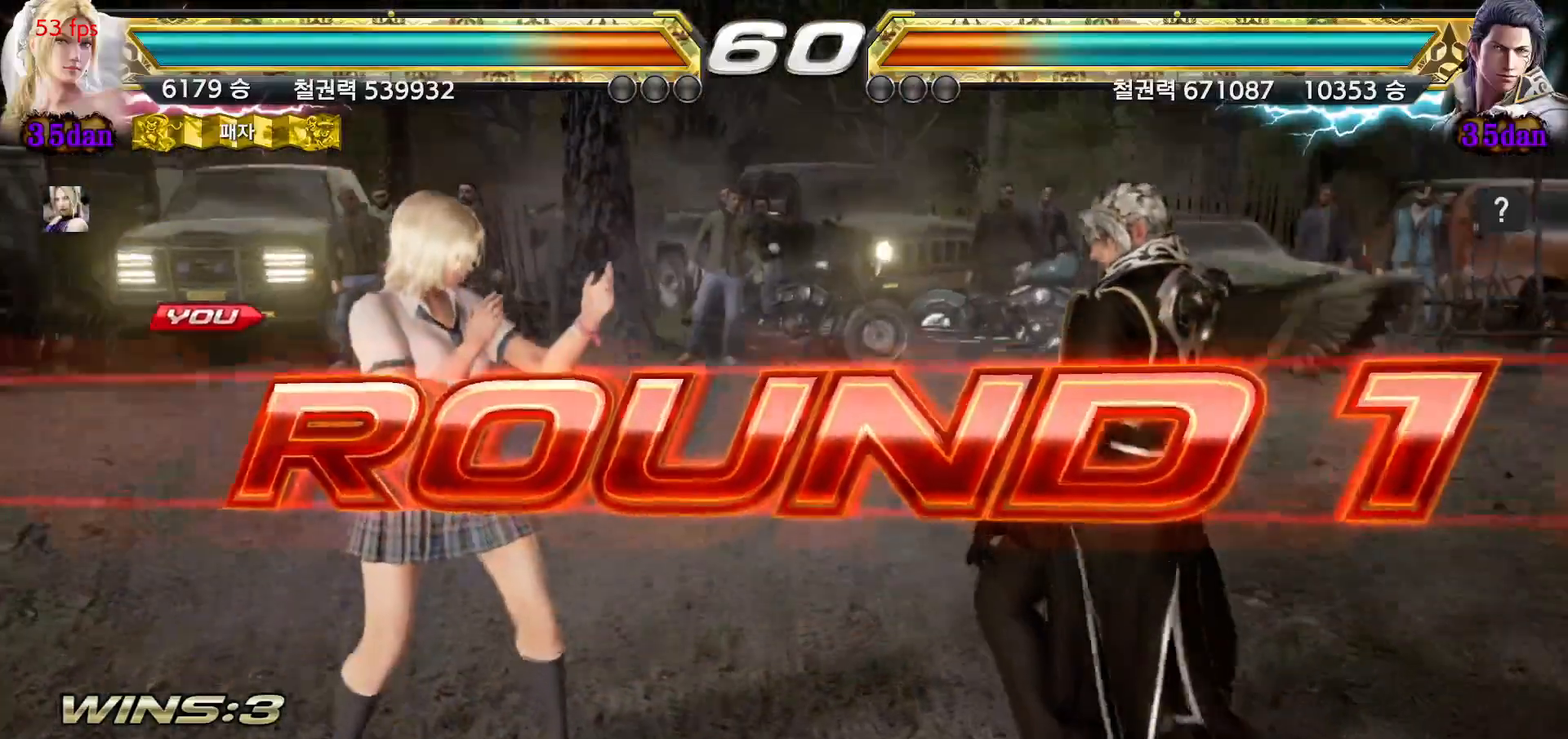
{"dt_ms": 500, "buttons": ["START"], "left_stick": "center", "events": [[33, "START", "up"], [117, "START", "down"], [217, "START", "up"], [300, "START", "down"], [383, "START", "up"], [467, "START", "down"]]}
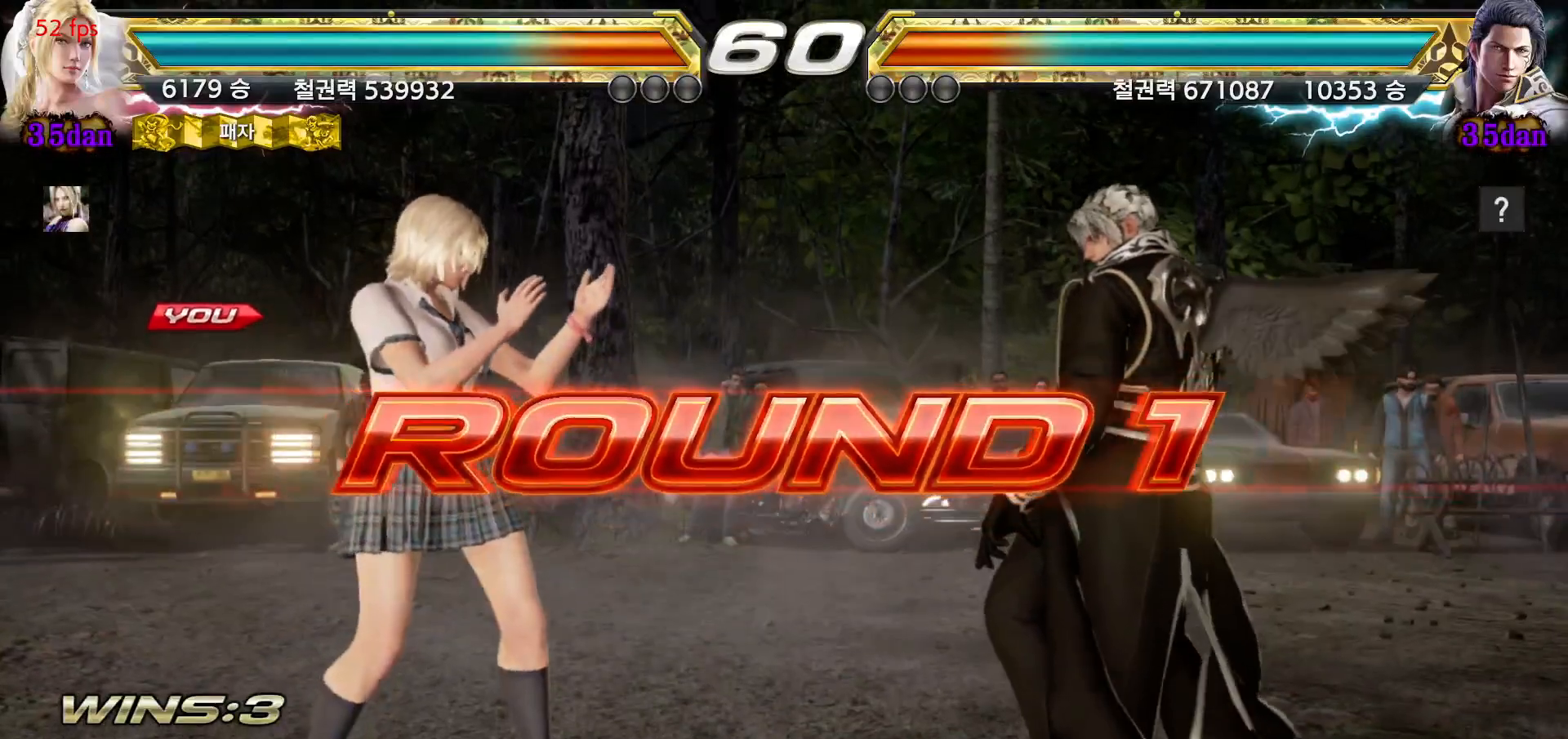
{"dt_ms": 500, "buttons": ["START"], "left_stick": "center", "events": [[67, "START", "up"], [133, "START", "down"], [233, "START", "up"], [283, "START", "down"], [400, "START", "up"], [483, "START", "down"]]}
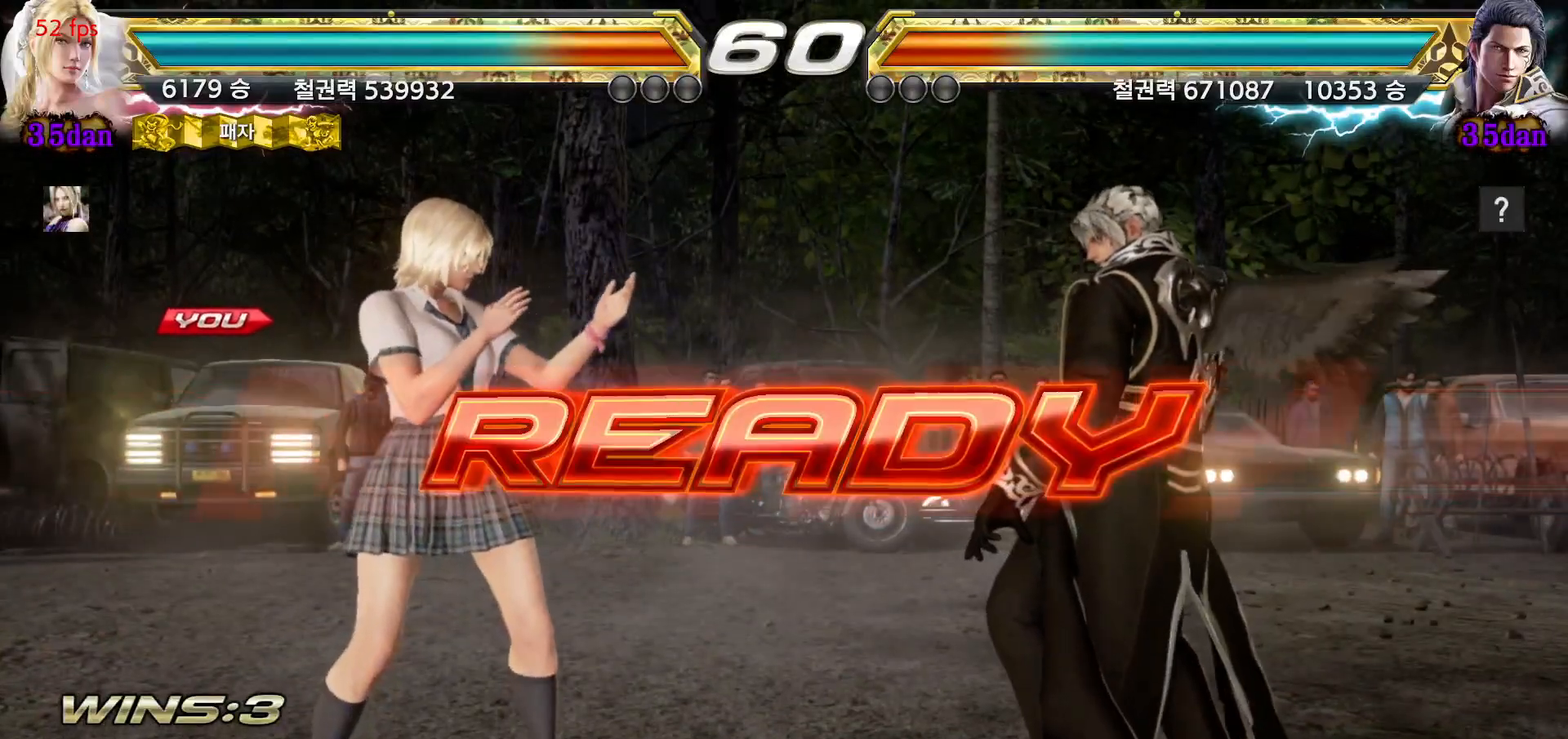
{"dt_ms": 500, "buttons": [], "left_stick": "center", "events": [[83, "START", "up"], [133, "START", "down"], [217, "START", "up"], [300, "START", "down"], [350, "START", "up"]]}
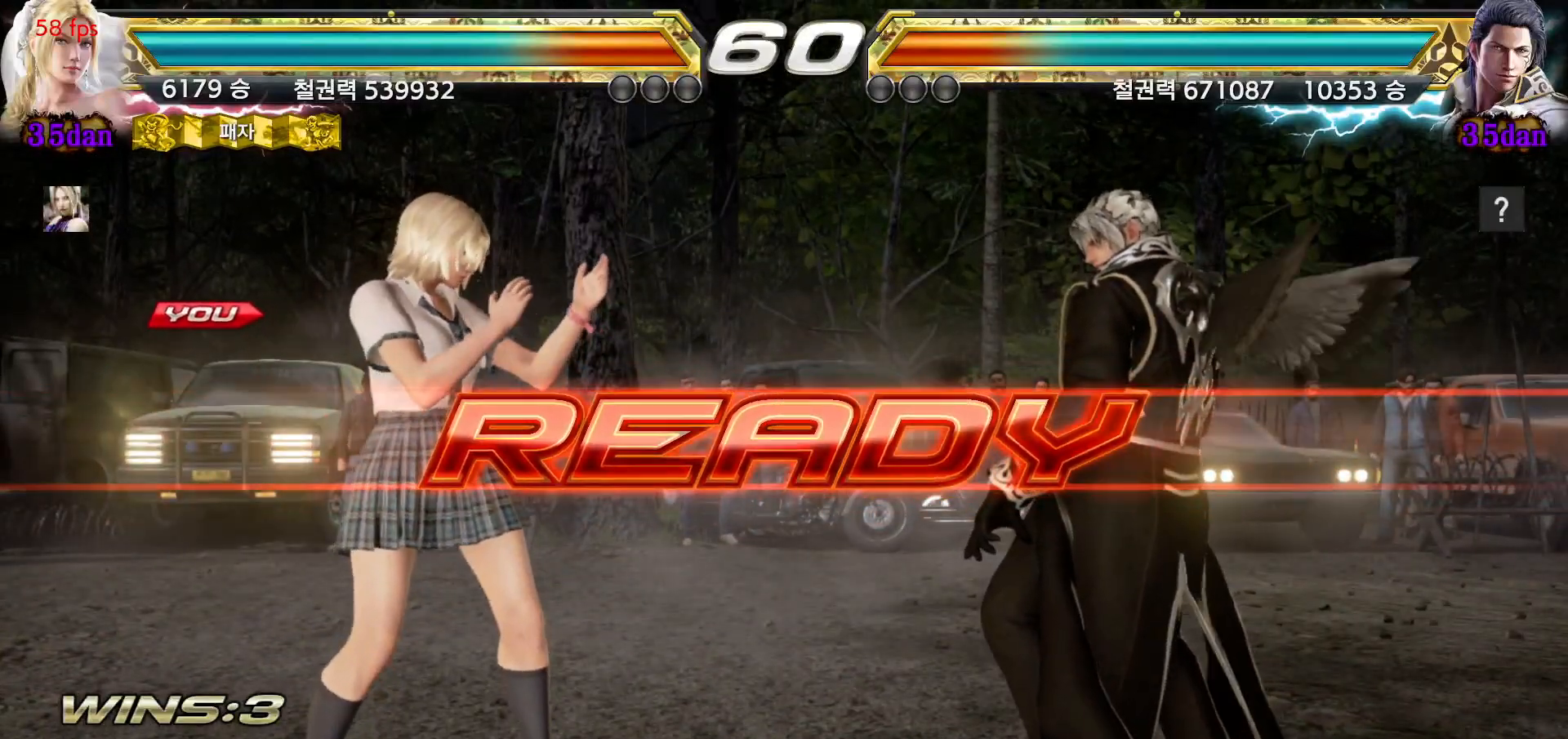
{"dt_ms": 500, "buttons": [], "left_stick": "center", "events": []}
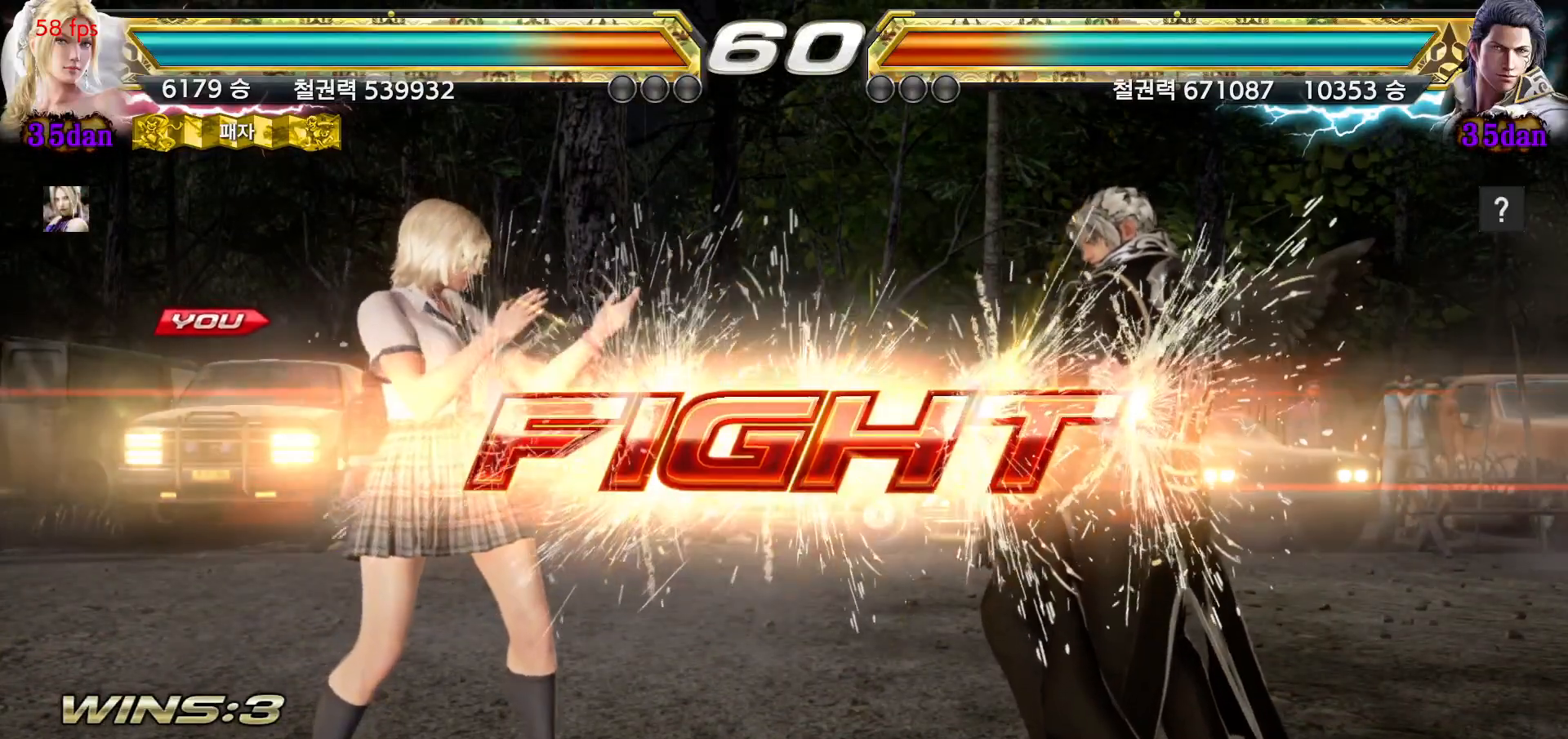
{"dt_ms": 500, "buttons": [], "left_stick": "left", "events": [[133, "left_stick", "down"], [200, "left_stick", "center"], [350, "left_stick", "left"], [400, "left_stick", "center"], [450, "left_stick", "left"]]}
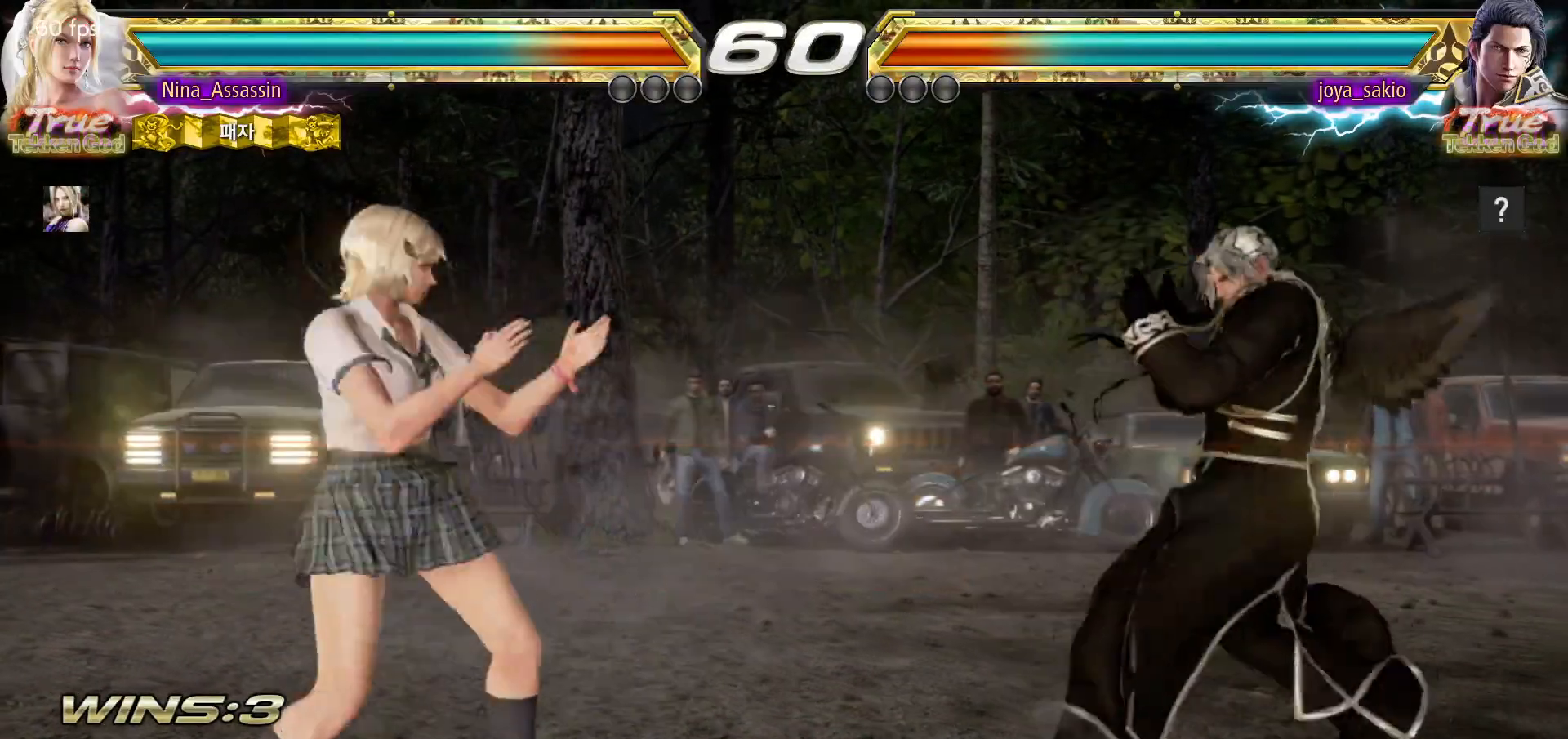
{"dt_ms": 500, "buttons": [], "left_stick": "center", "events": [[217, "left_stick", "center"], [367, "left_stick", "up"], [417, "left_stick", "center"]]}
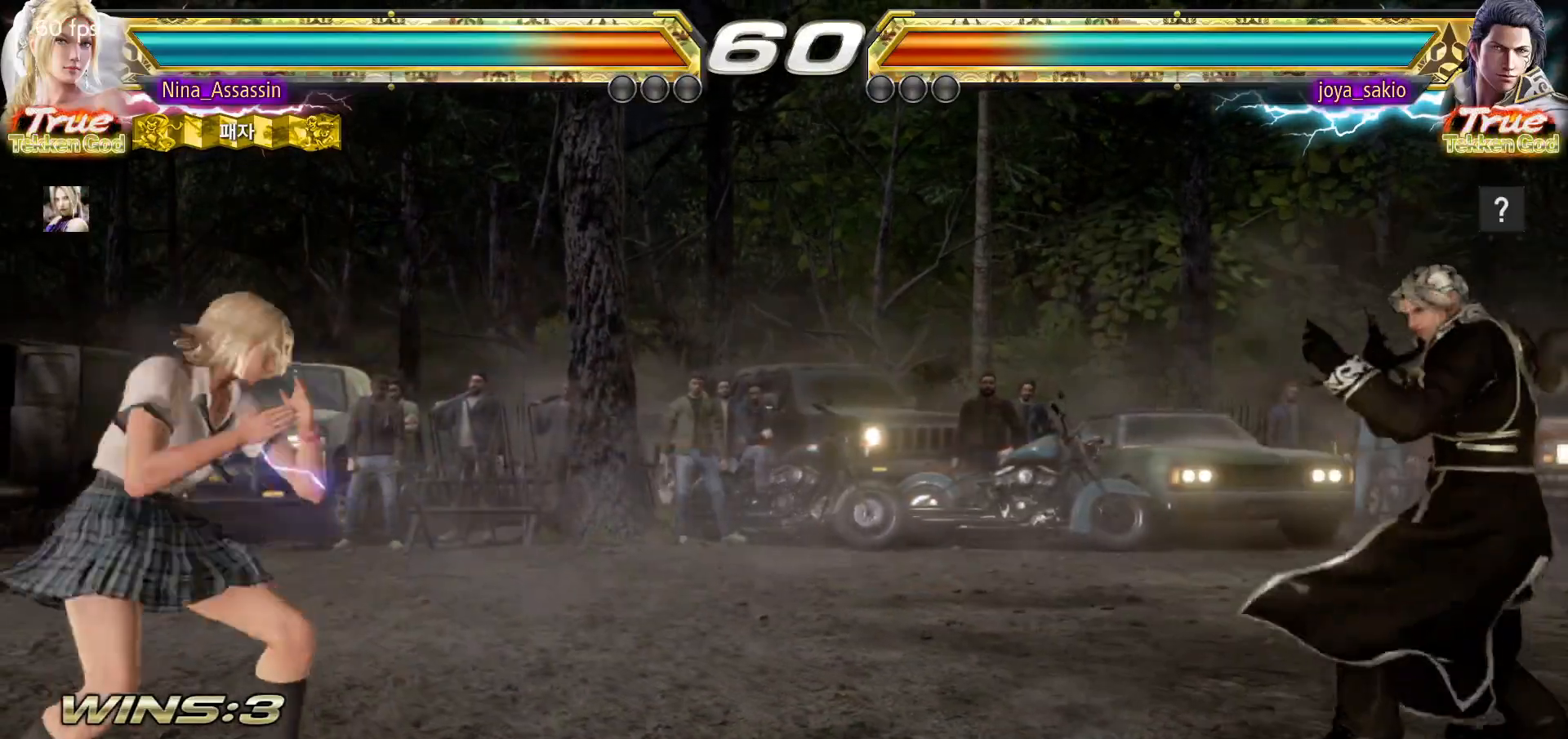
{"dt_ms": 500, "buttons": [], "left_stick": "left", "events": [[17, "left_stick", "right"], [83, "left_stick", "center"], [150, "left_stick", "right"], [383, "left_stick", "center"], [433, "left_stick", "left"]]}
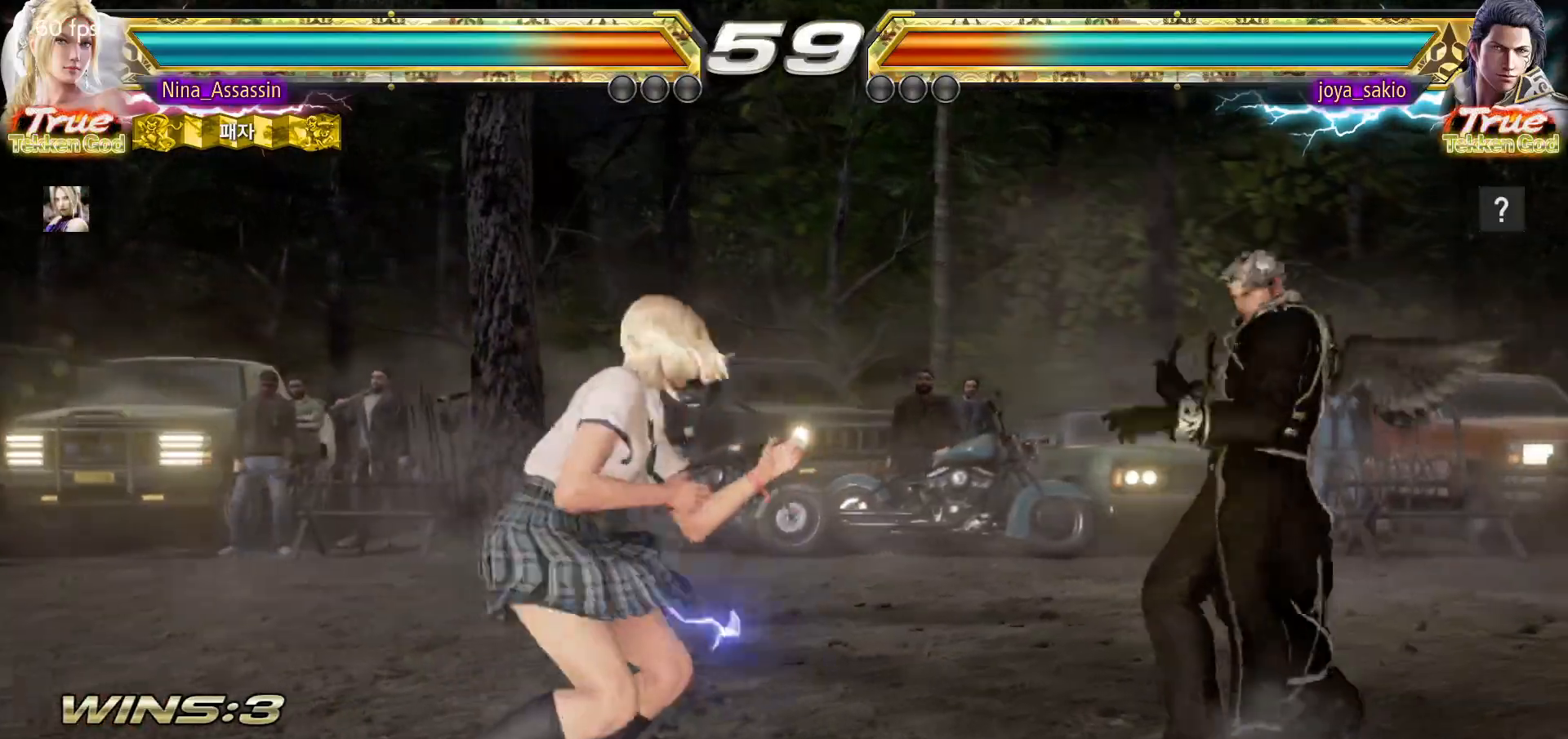
{"dt_ms": 500, "buttons": [], "left_stick": "down-left", "events": [[33, "left_stick", "center"], [83, "left_stick", "left"], [167, "left_stick", "down-left"], [333, "left_stick", "left"], [500, "left_stick", "down-left"]]}
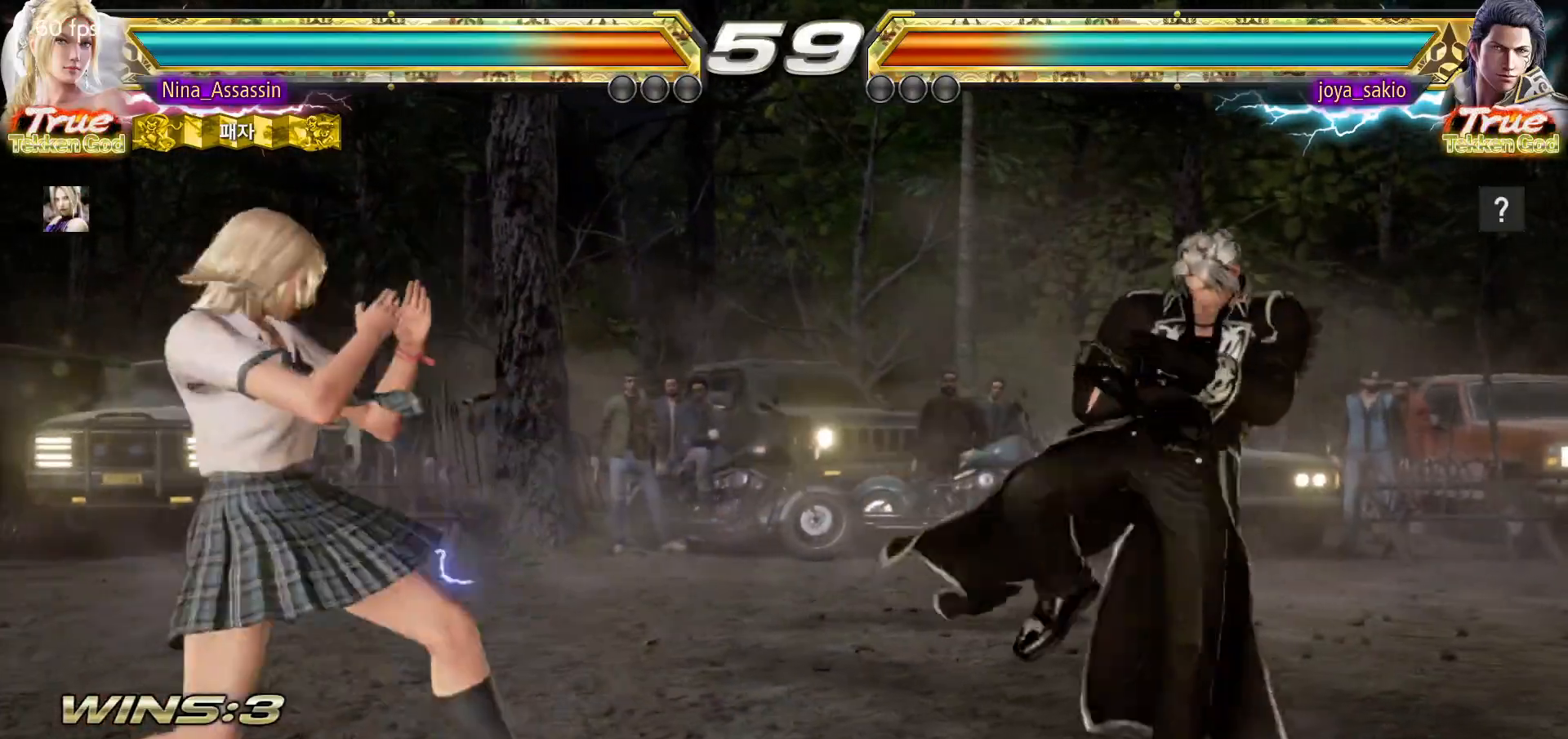
{"dt_ms": 500, "buttons": [], "left_stick": "center", "events": [[133, "left_stick", "center"], [183, "left_stick", "left"], [233, "left_stick", "center"], [300, "left_stick", "up"], [367, "left_stick", "center"], [433, "left_stick", "right"], [483, "left_stick", "center"]]}
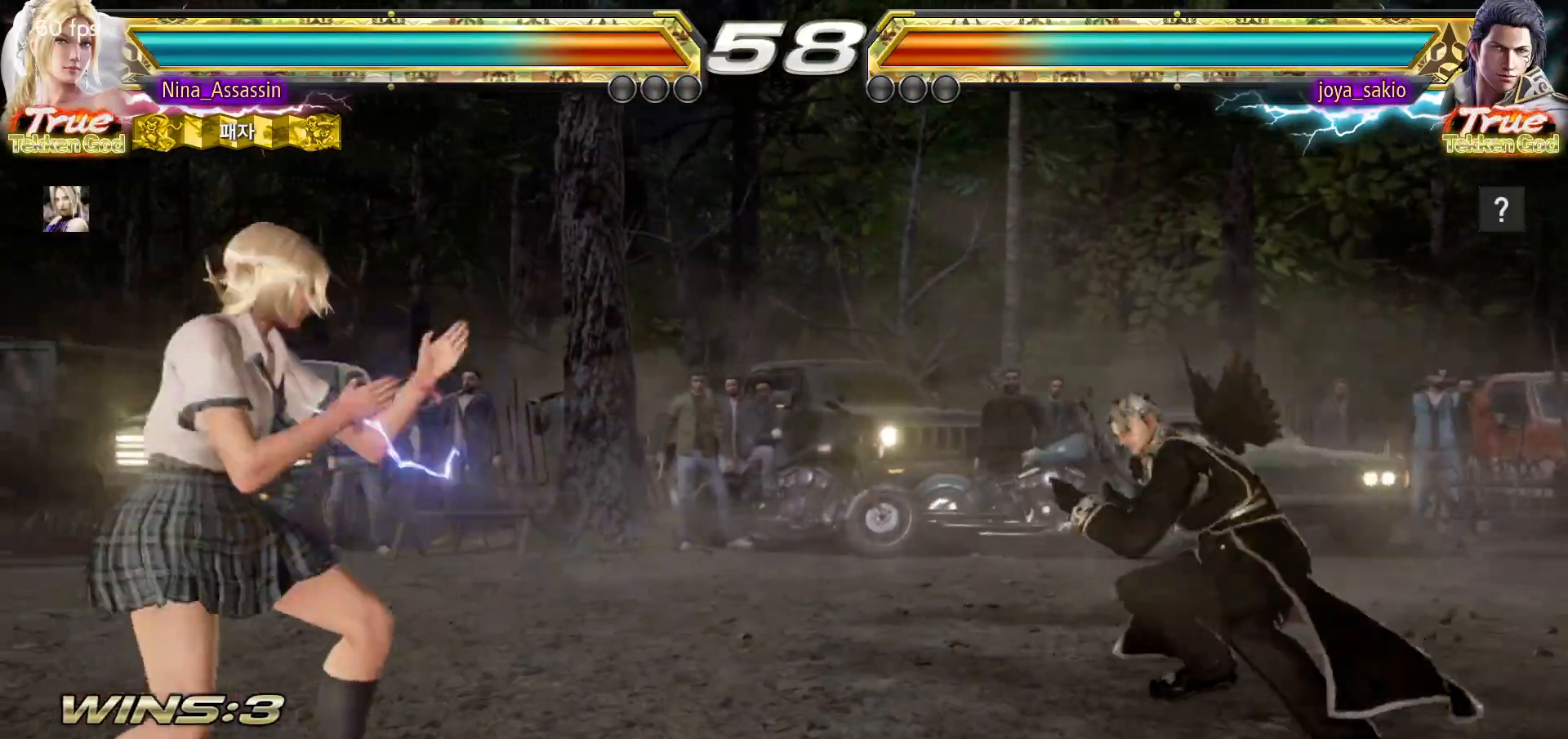
{"dt_ms": 500, "buttons": [], "left_stick": "left", "events": [[50, "left_stick", "right"], [400, "left_stick", "center"], [450, "left_stick", "left"]]}
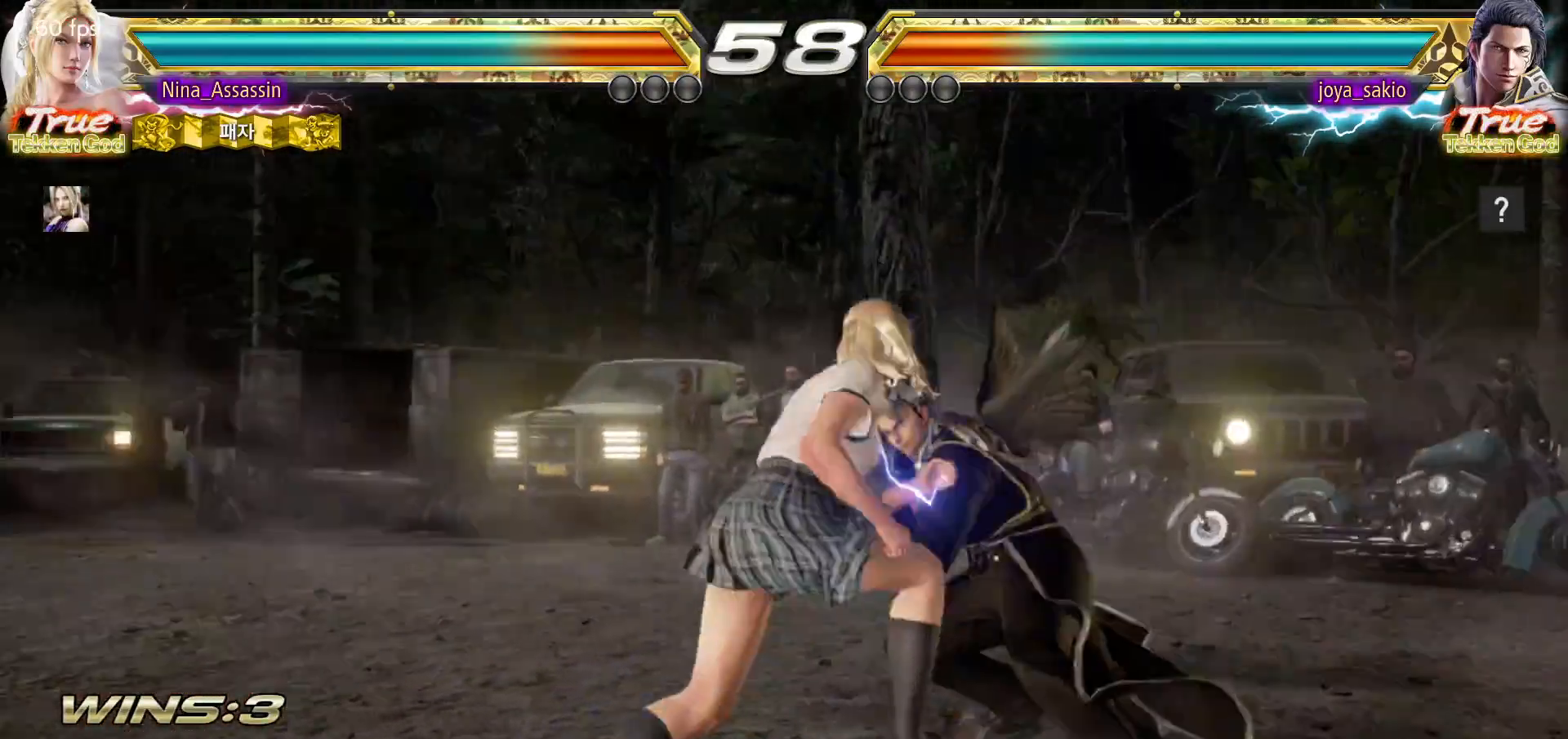
{"dt_ms": 500, "buttons": [], "left_stick": "center", "events": [[83, "SQUARE", "down"], [83, "left_stick", "down-right"], [167, "SQUARE", "up"], [200, "TRIANGLE", "down"], [217, "left_stick", "center"], [283, "TRIANGLE", "up"]]}
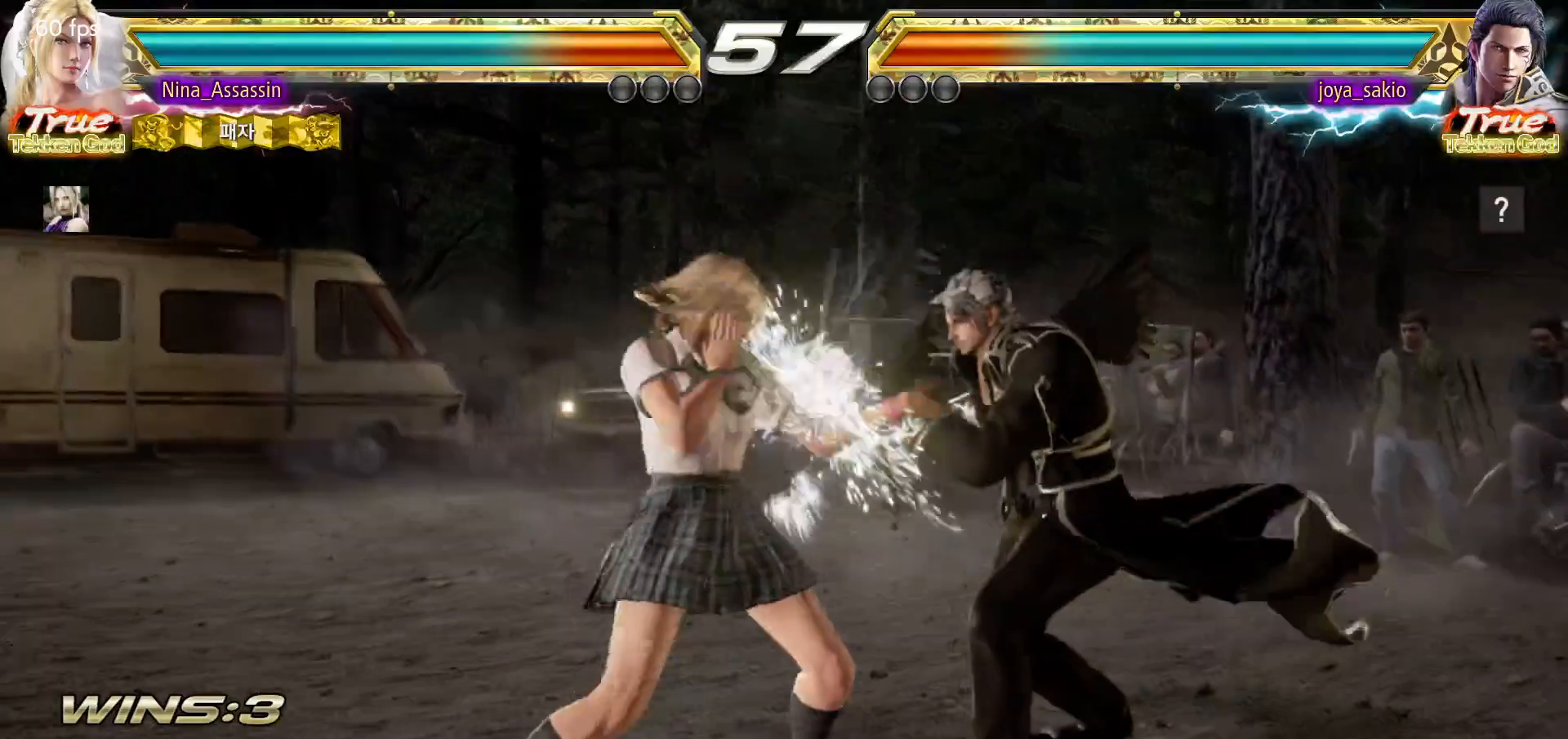
{"dt_ms": 500, "buttons": [], "left_stick": "center", "events": [[333, "left_stick", "down"], [400, "left_stick", "center"]]}
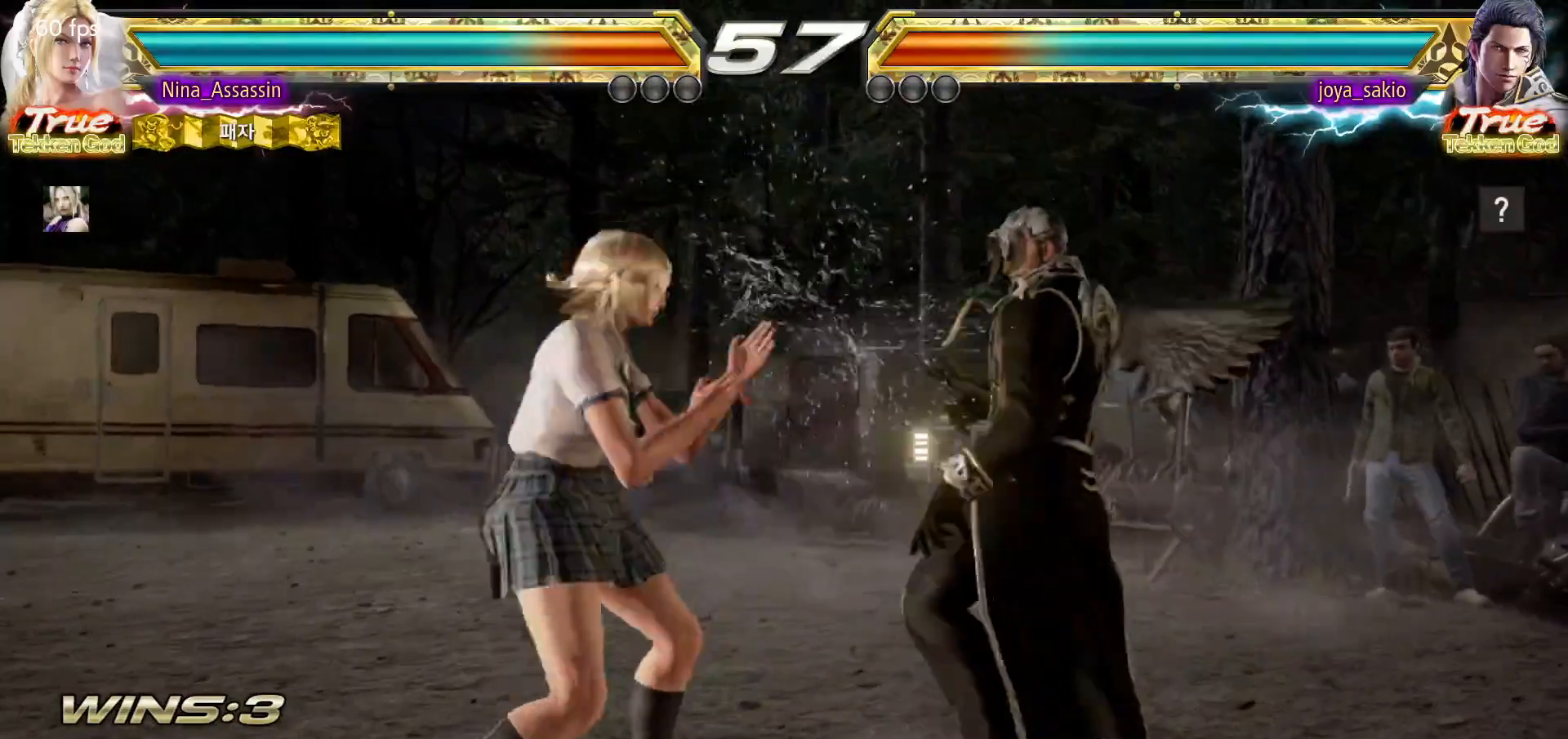
{"dt_ms": 500, "buttons": [], "left_stick": "center", "events": [[67, "left_stick", "left"], [133, "left_stick", "center"], [183, "left_stick", "left"], [450, "left_stick", "center"]]}
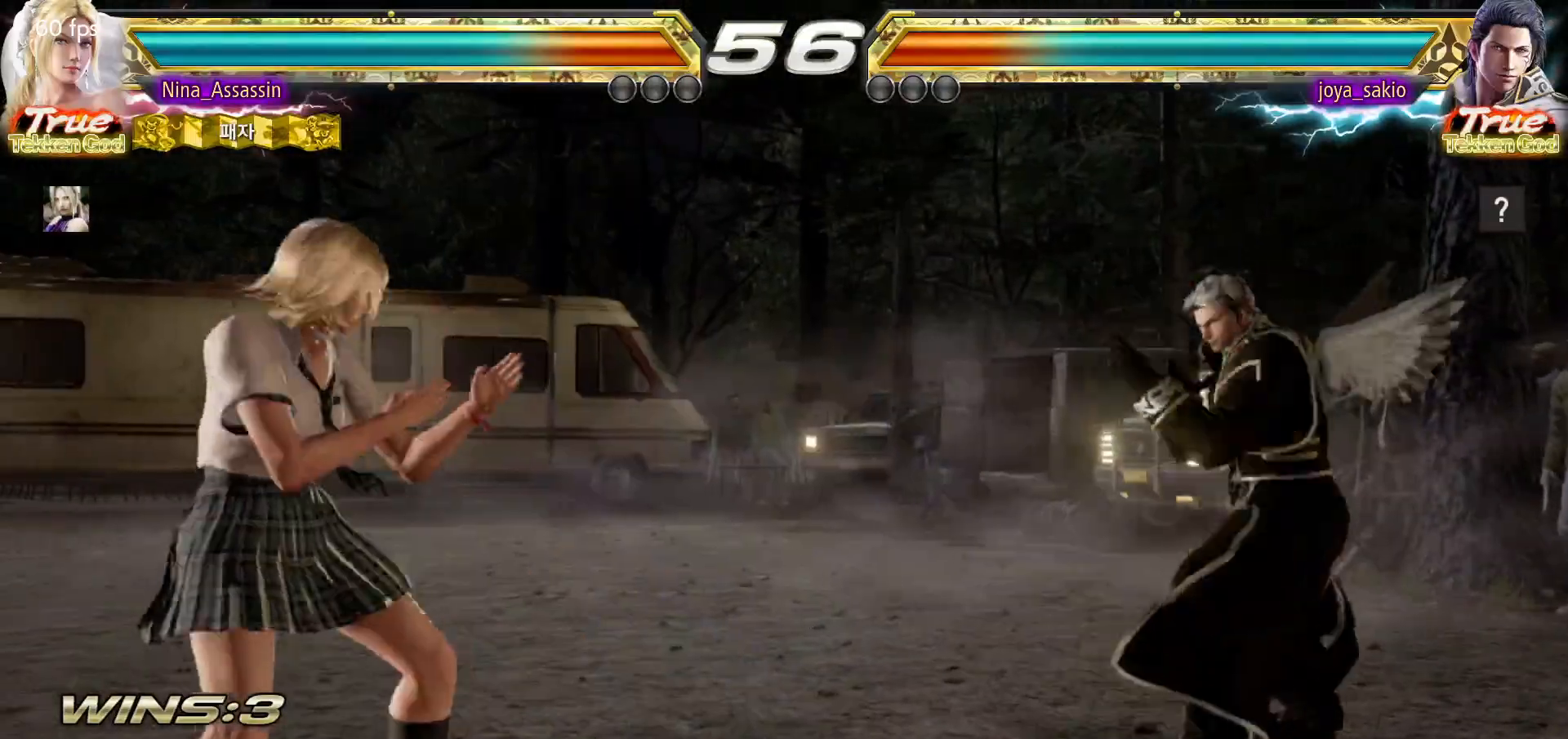
{"dt_ms": 500, "buttons": [], "left_stick": "center", "events": [[100, "left_stick", "down"], [183, "left_stick", "left"], [317, "left_stick", "center"], [400, "left_stick", "left"], [467, "left_stick", "center"]]}
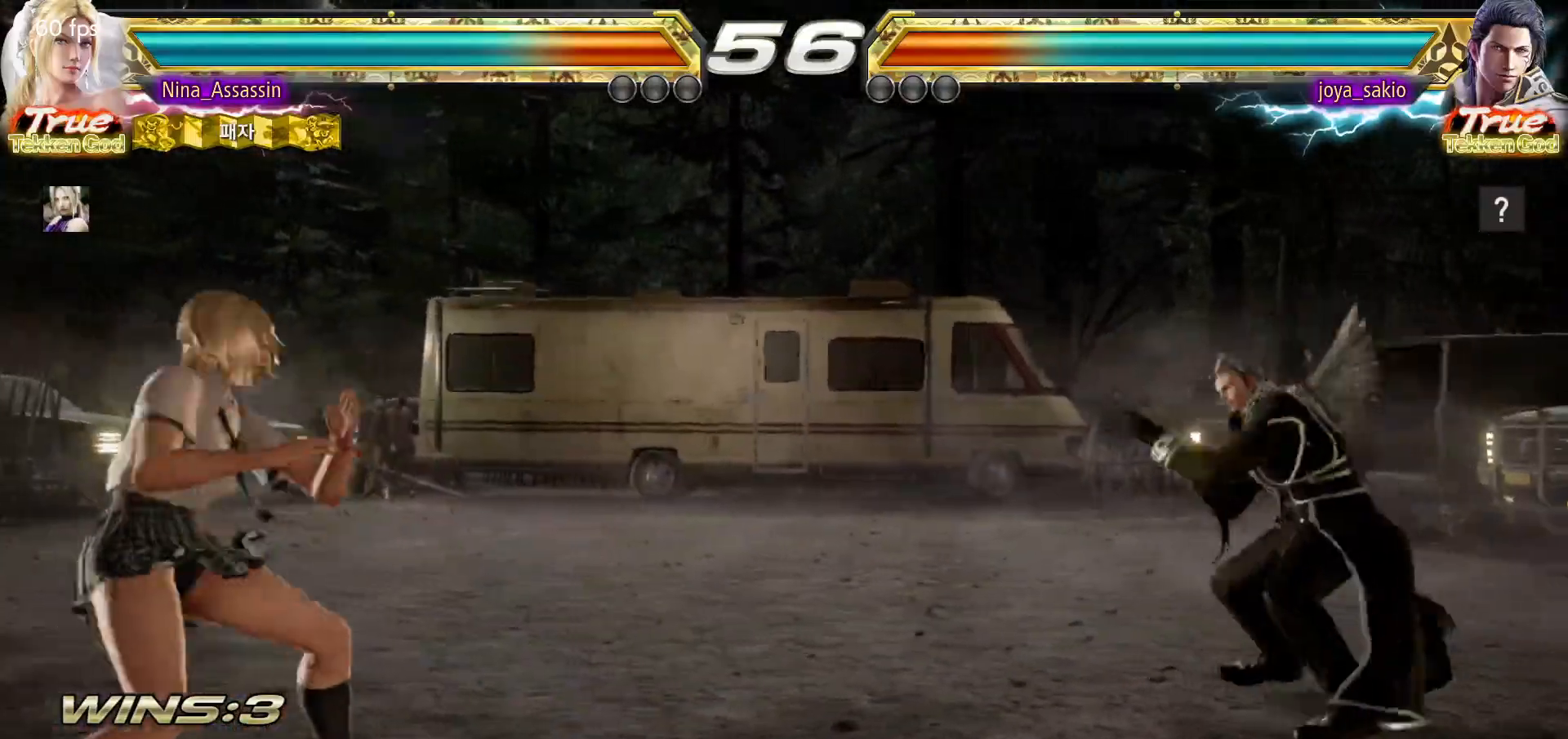
{"dt_ms": 500, "buttons": ["CROSS", "TRIANGLE"], "left_stick": "down-left", "events": [[50, "left_stick", "left"], [133, "left_stick", "down"], [217, "left_stick", "right"], [467, "left_stick", "down-left"], [483, "CROSS", "down"], [483, "TRIANGLE", "down"]]}
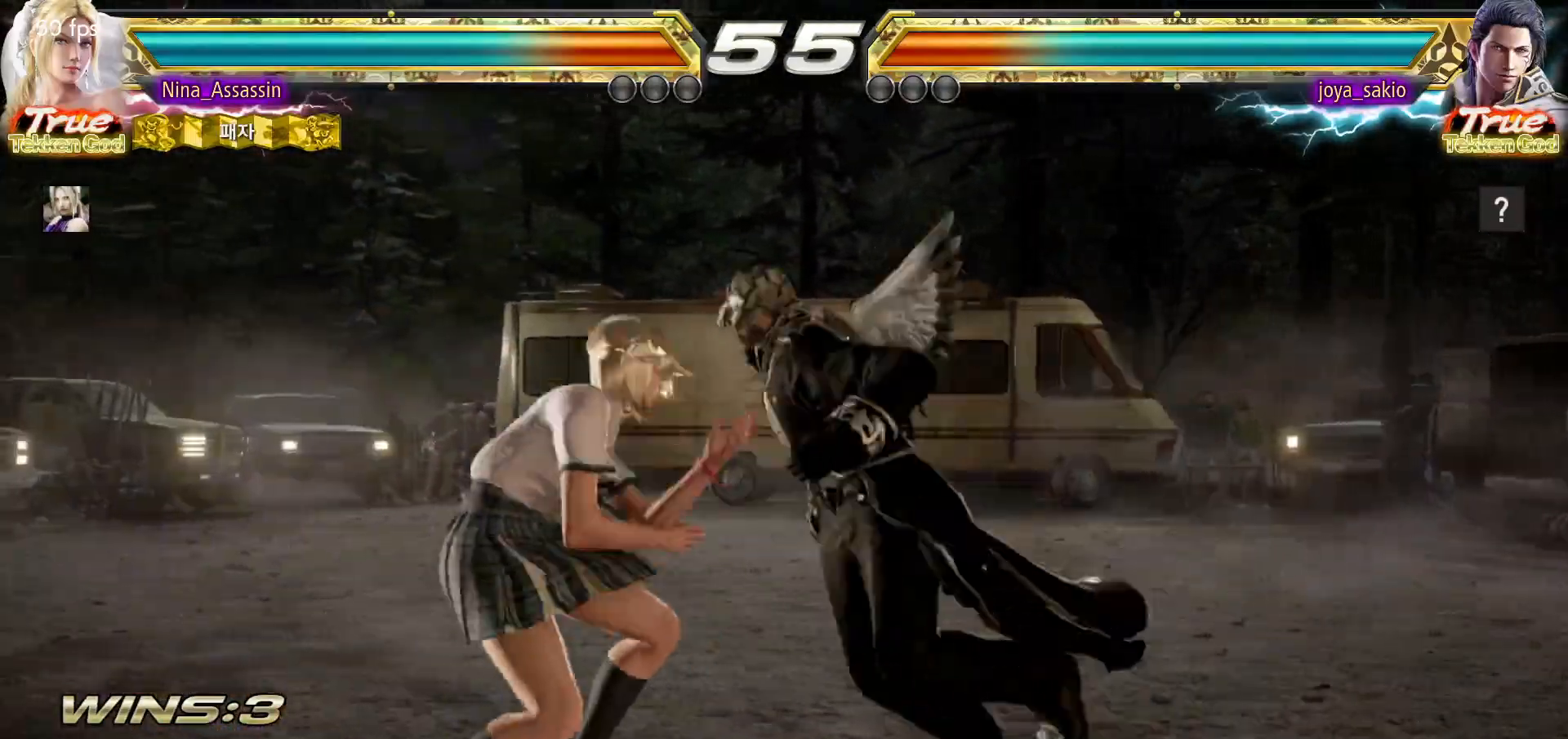
{"dt_ms": 500, "buttons": [], "left_stick": "center", "events": [[33, "TRIANGLE", "up"], [50, "CROSS", "up"], [133, "left_stick", "center"]]}
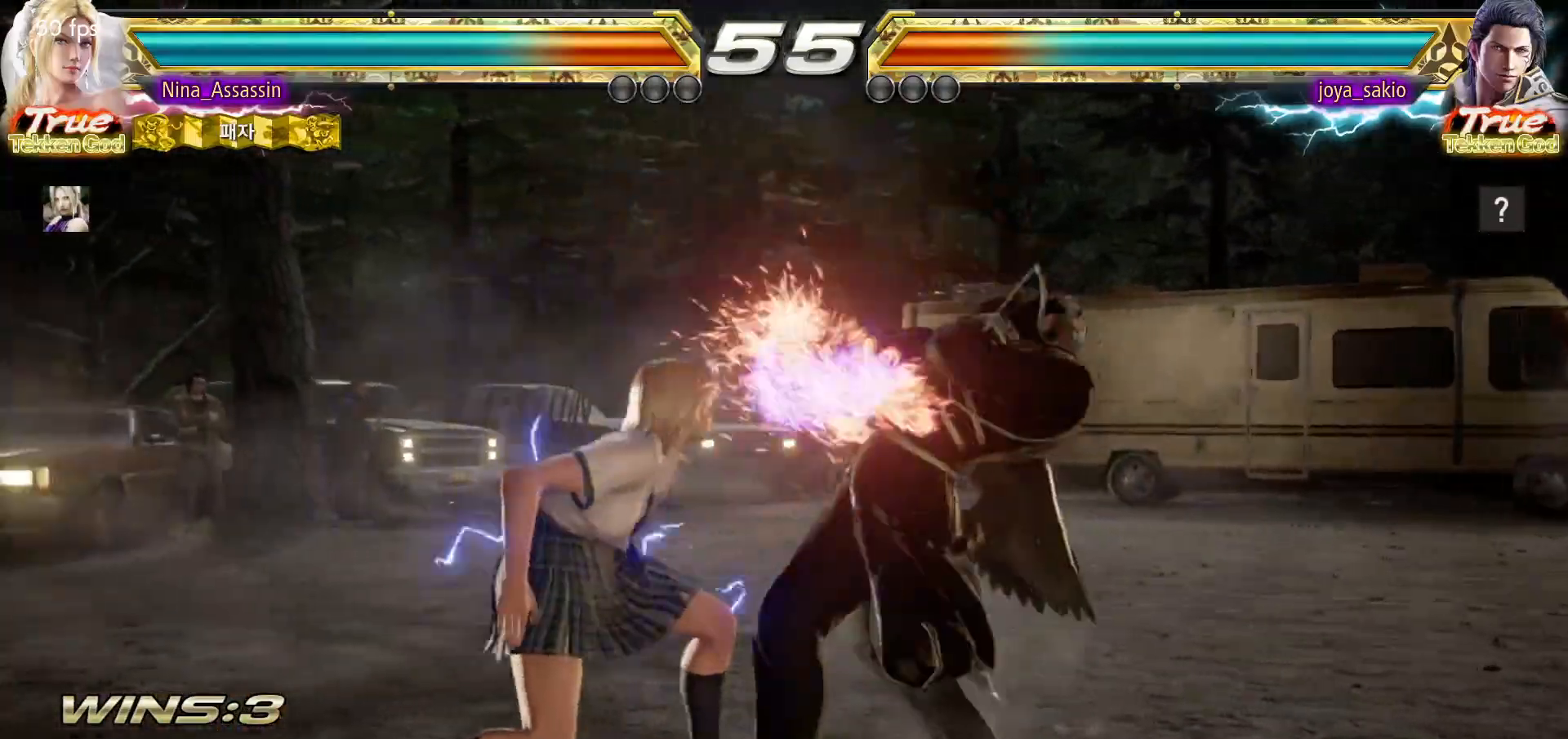
{"dt_ms": 500, "buttons": ["SQUARE"], "left_stick": "center", "events": [[33, "left_stick", "up-right"], [83, "TRIANGLE", "down"], [133, "TRIANGLE", "up"], [250, "left_stick", "center"], [450, "SQUARE", "down"]]}
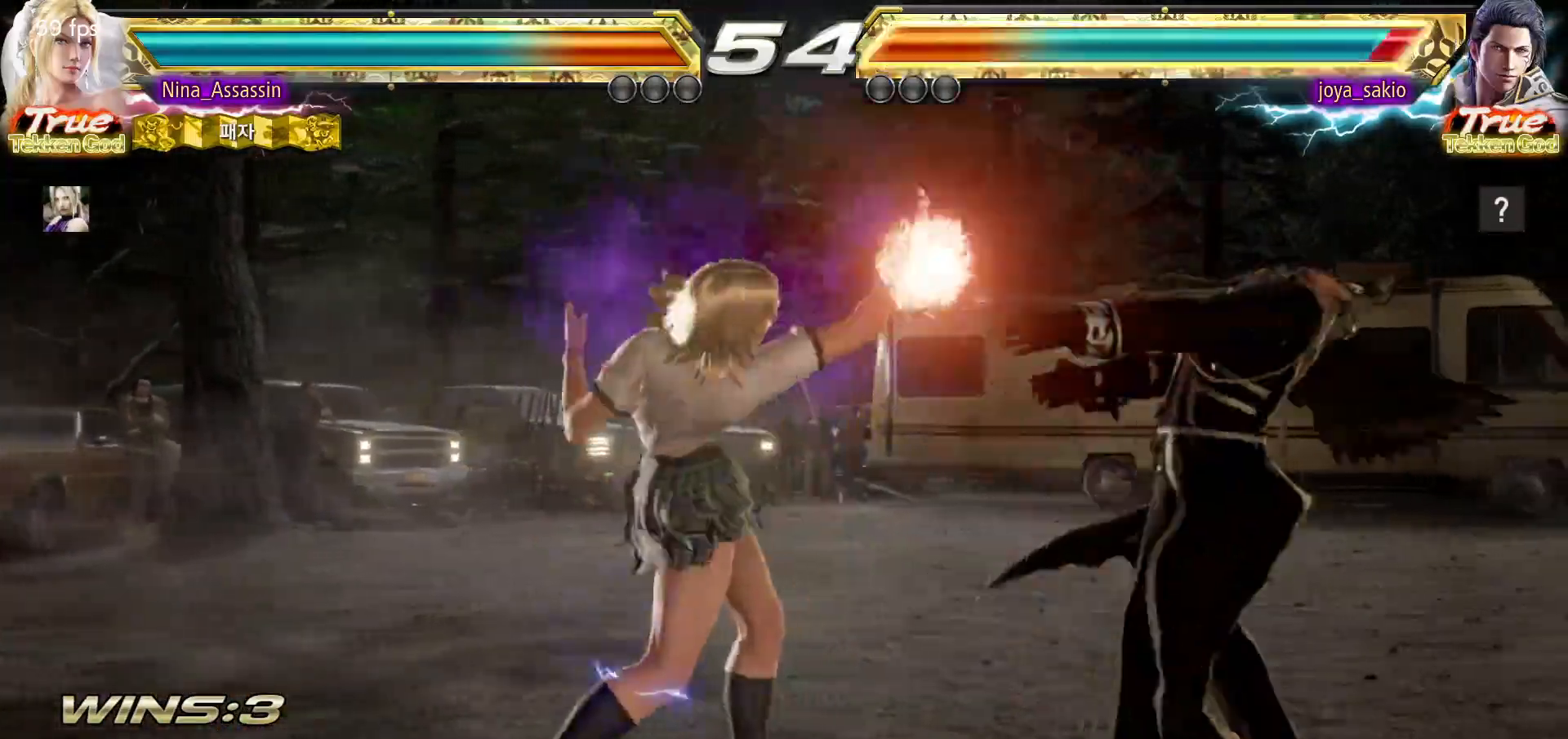
{"dt_ms": 500, "buttons": [], "left_stick": "center", "events": [[17, "SQUARE", "up"]]}
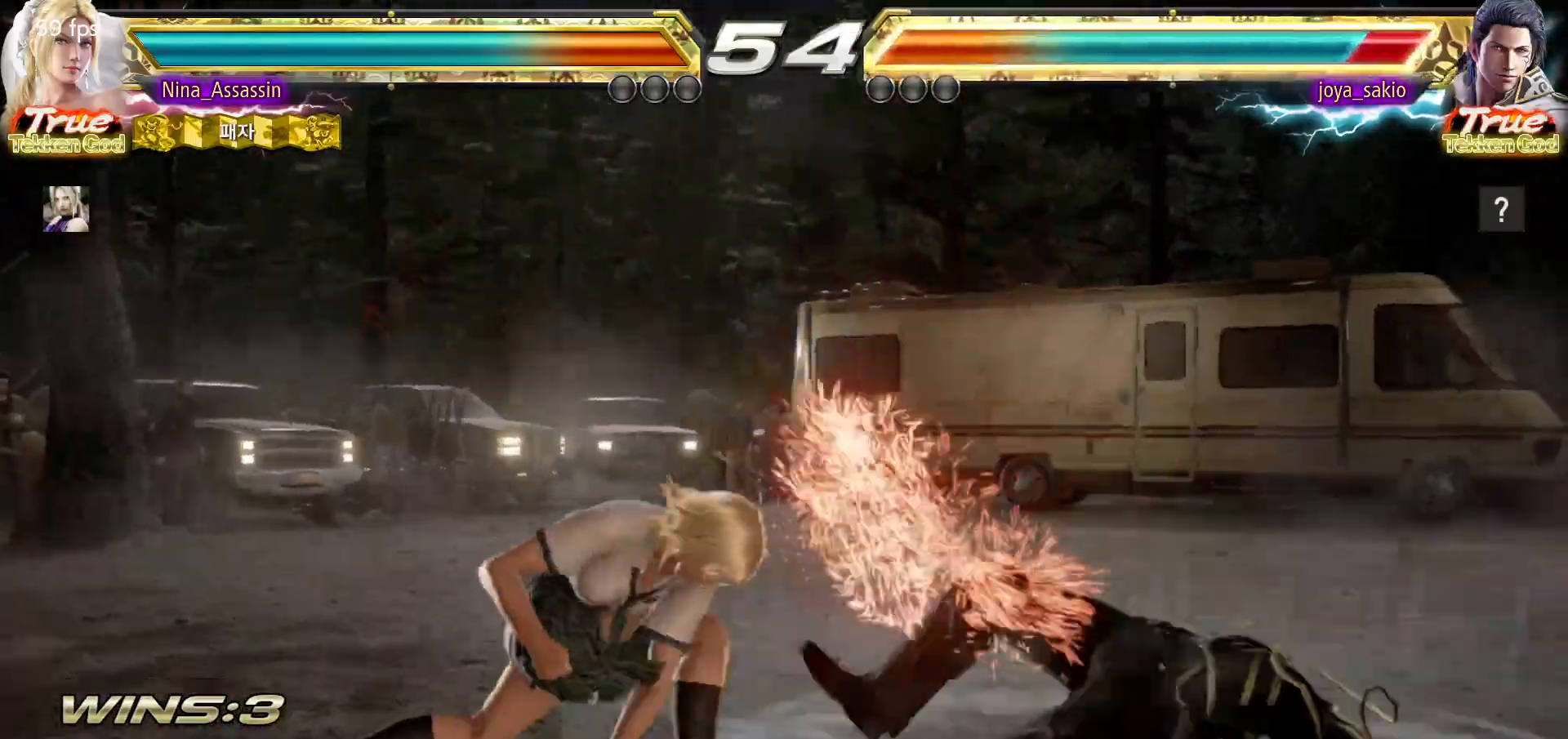
{"dt_ms": 500, "buttons": [], "left_stick": "right", "events": [[317, "left_stick", "down"], [400, "left_stick", "right"], [433, "SQUARE", "down"], [483, "SQUARE", "up"]]}
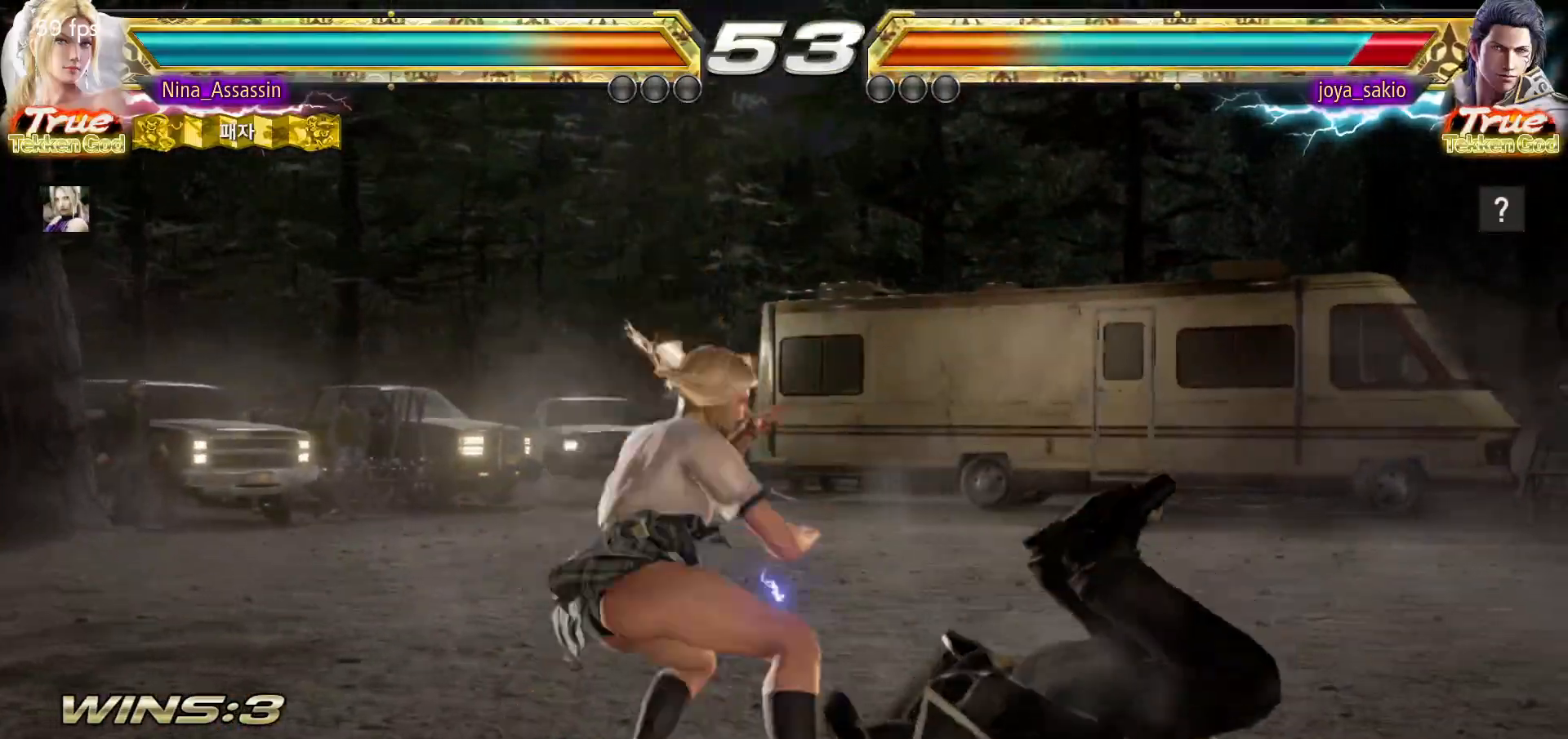
{"dt_ms": 500, "buttons": [], "left_stick": "center", "events": [[150, "left_stick", "center"]]}
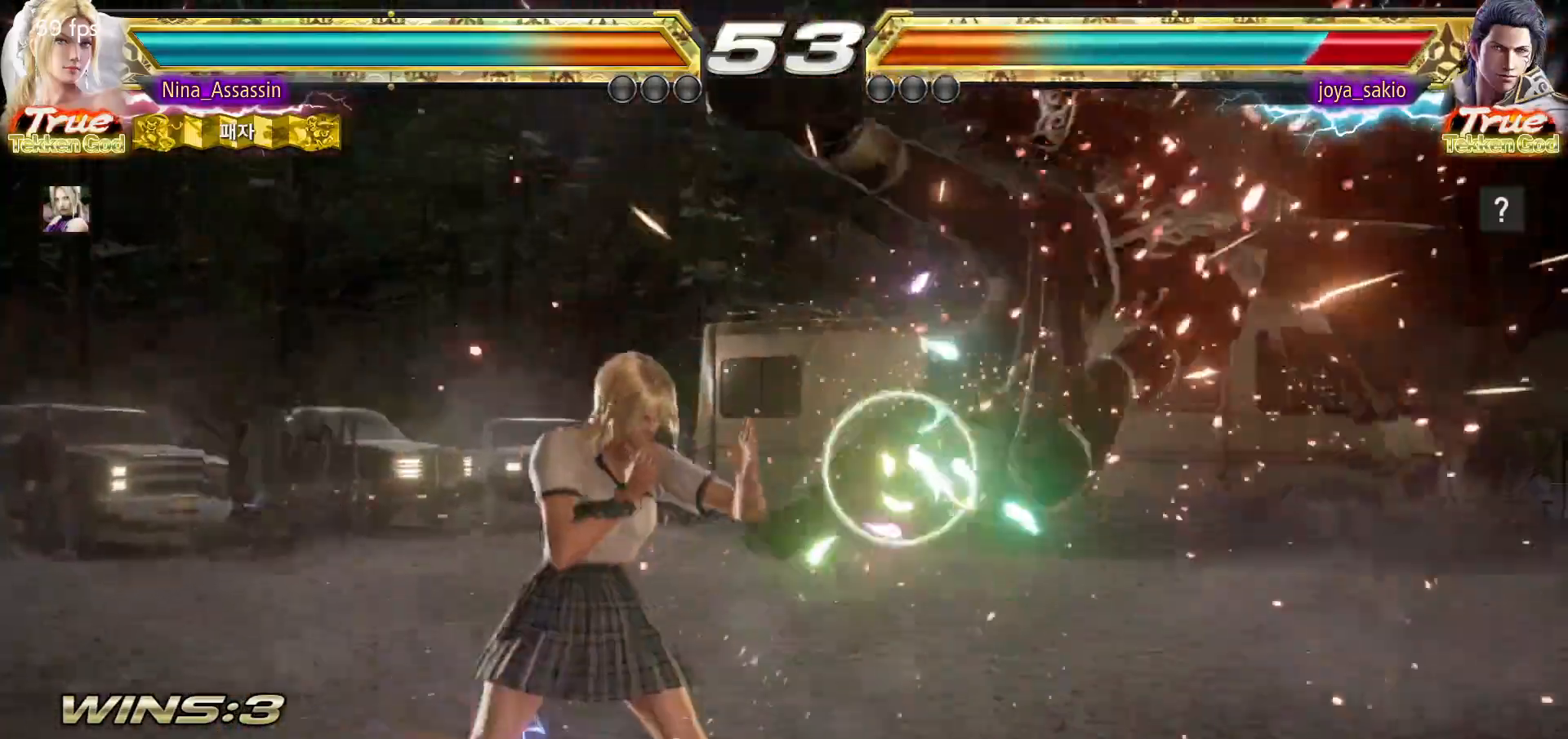
{"dt_ms": 500, "buttons": [], "left_stick": "center"}
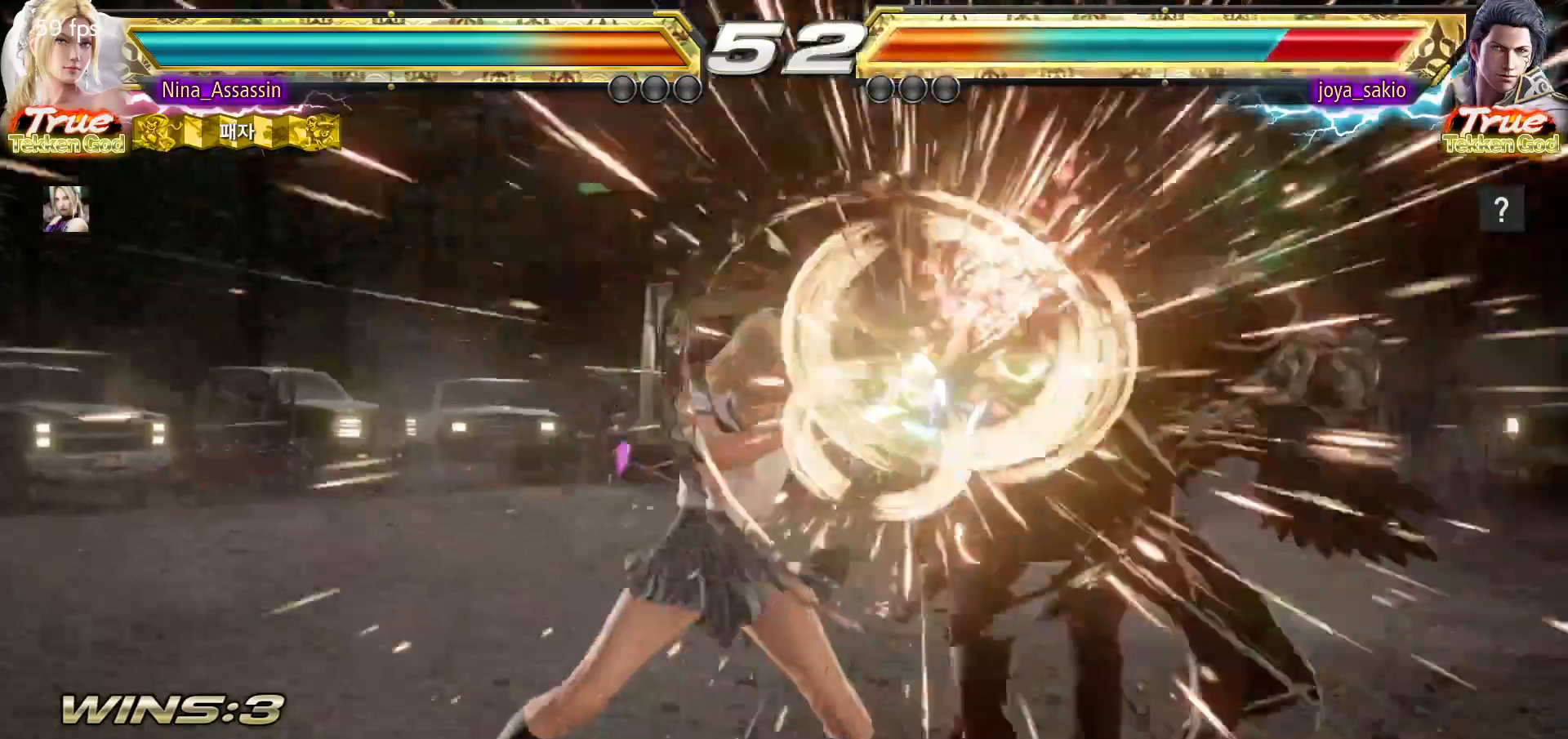
{"dt_ms": 500, "buttons": [], "left_stick": "right"}
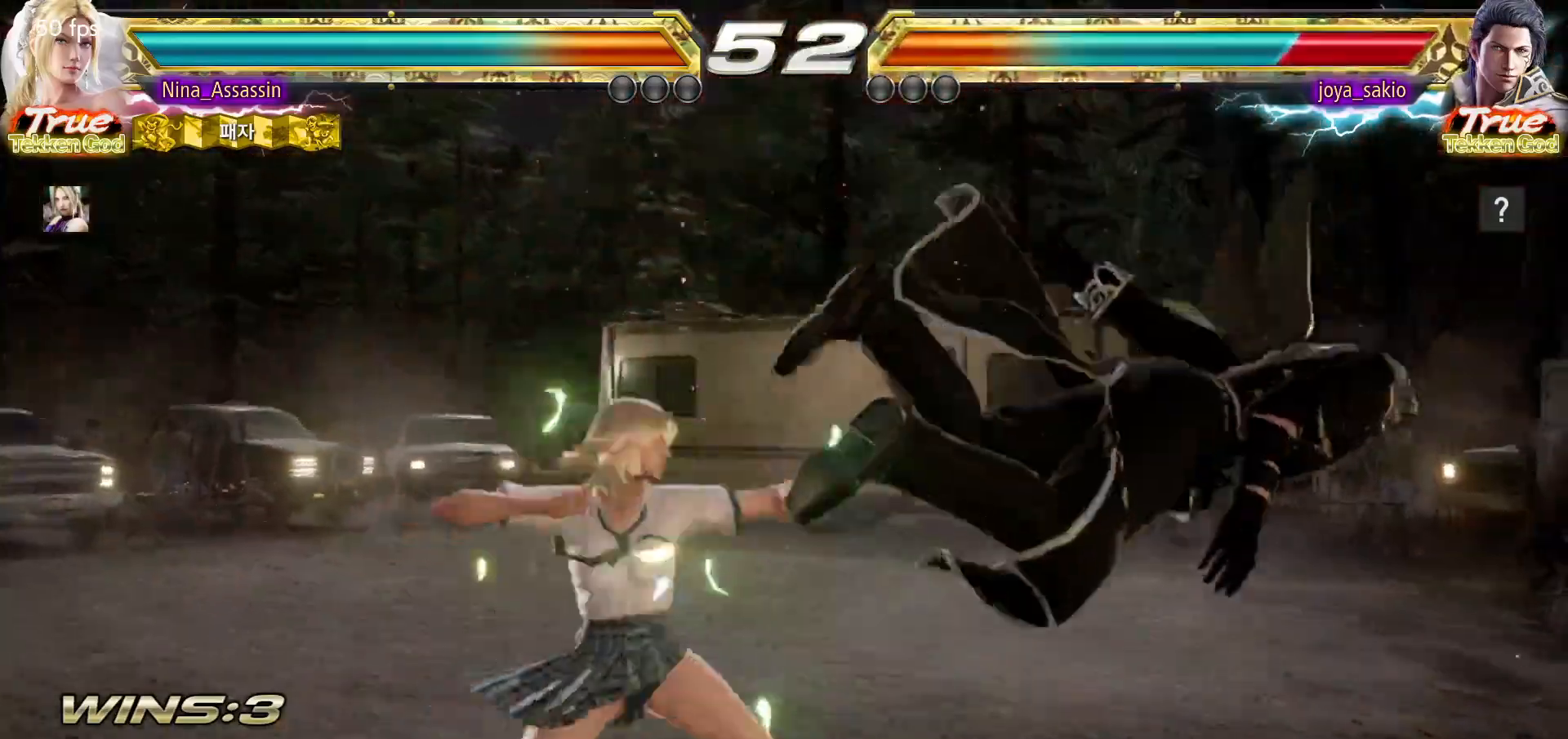
{"dt_ms": 1000, "buttons": [], "left_stick": "center"}
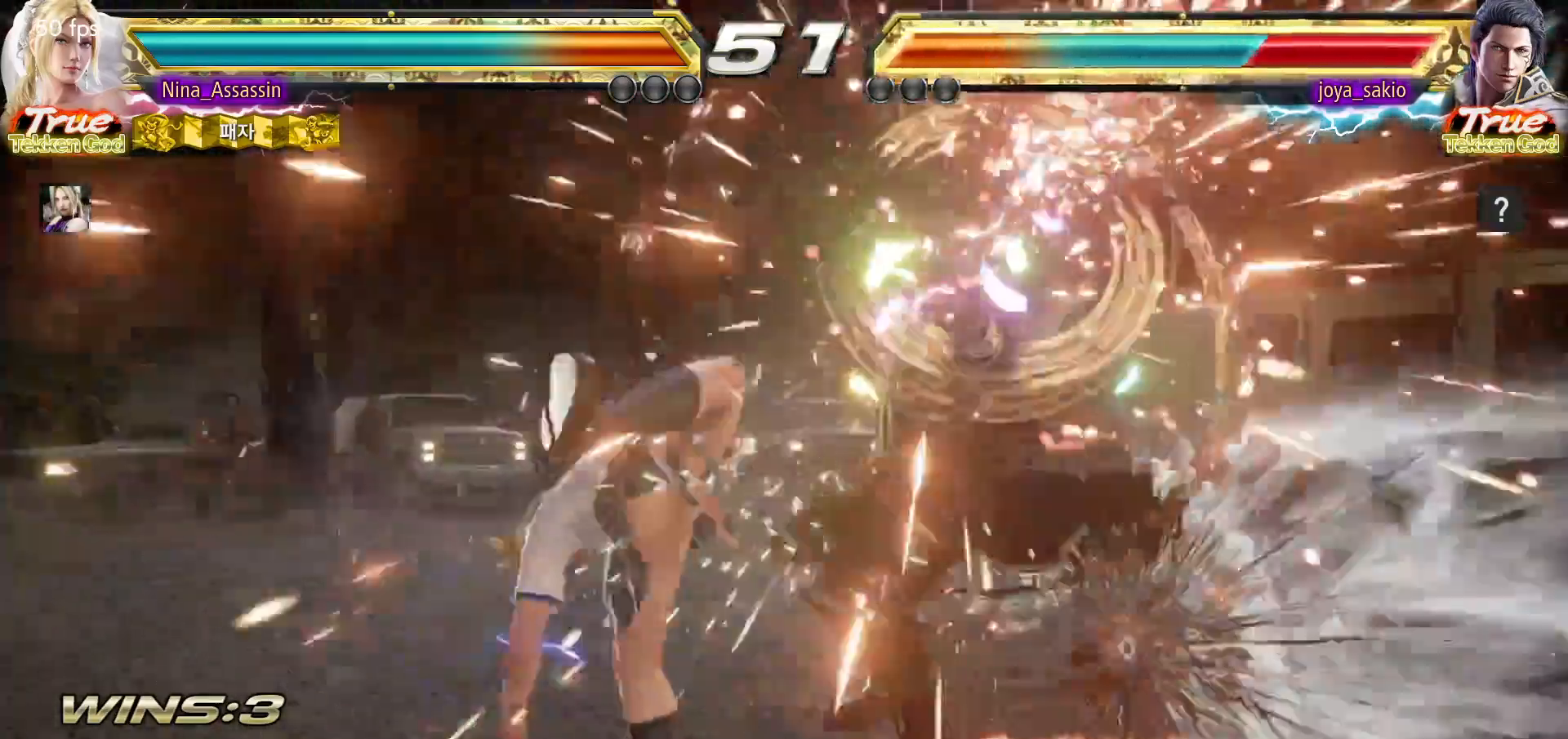
{"dt_ms": 500, "buttons": [], "left_stick": "right", "events": [[267, "left_stick", "up"], [333, "left_stick", "center"], [433, "left_stick", "right"]]}
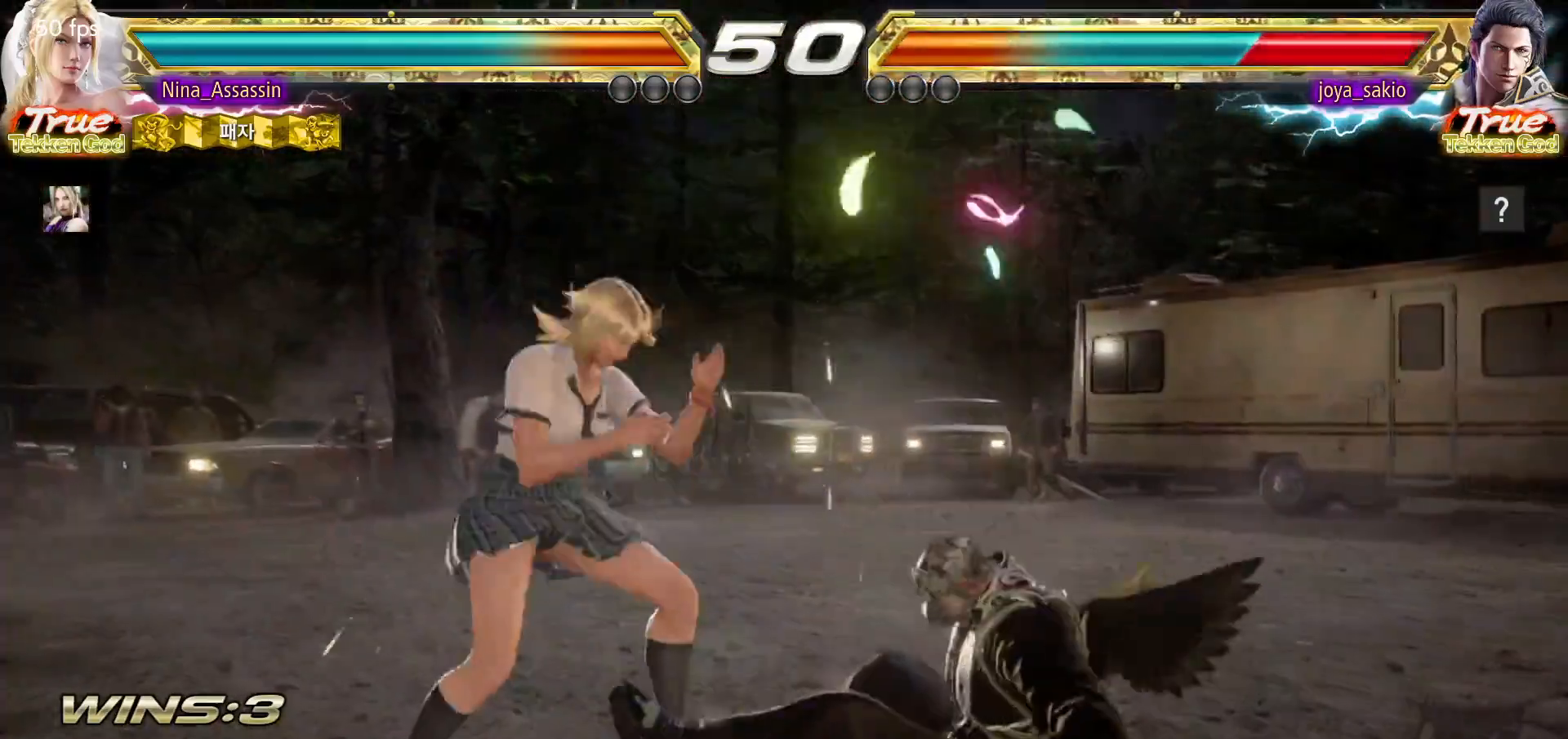
{"dt_ms": 500, "buttons": [], "left_stick": "center", "events": [[50, "left_stick", "down"], [117, "left_stick", "left"], [333, "left_stick", "center"], [367, "CIRCLE", "down"], [367, "SQUARE", "down"], [433, "SQUARE", "up"], [450, "CIRCLE", "up"]]}
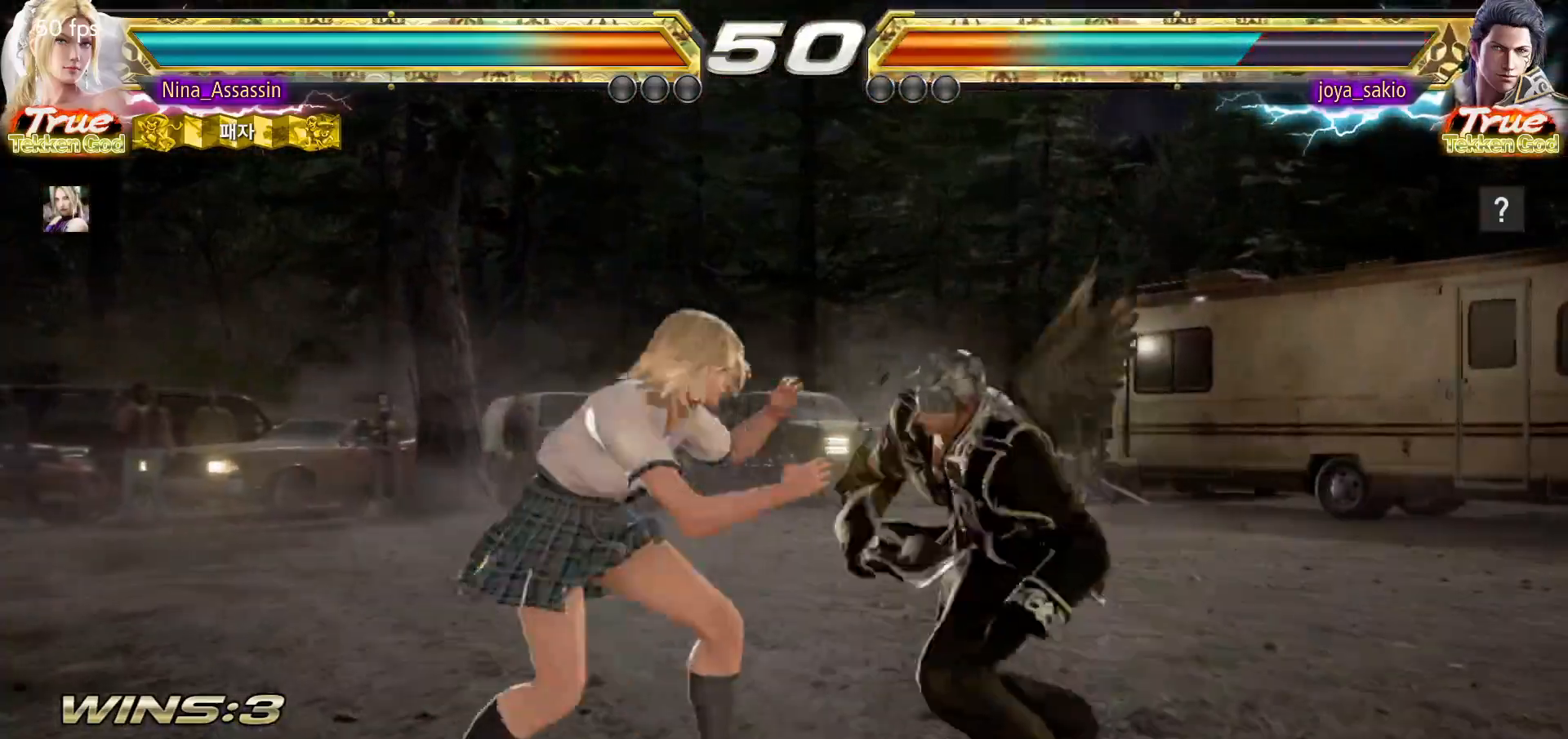
{"dt_ms": 500, "buttons": [], "left_stick": "left", "events": [[350, "left_stick", "left"]]}
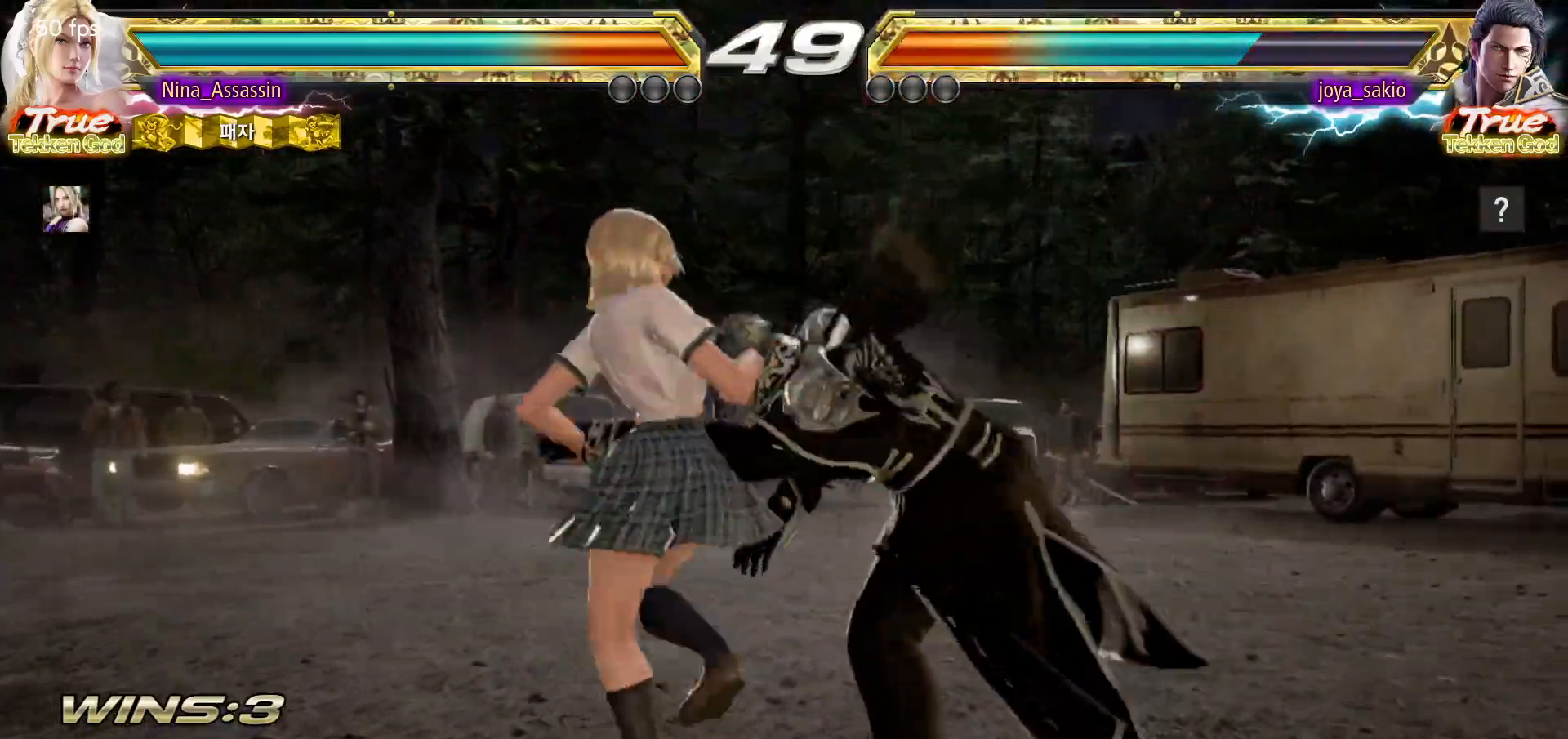
{"dt_ms": 500, "buttons": ["TRIANGLE"], "left_stick": "down-right", "events": [[50, "left_stick", "center"], [450, "left_stick", "down-right"], [500, "TRIANGLE", "down"]]}